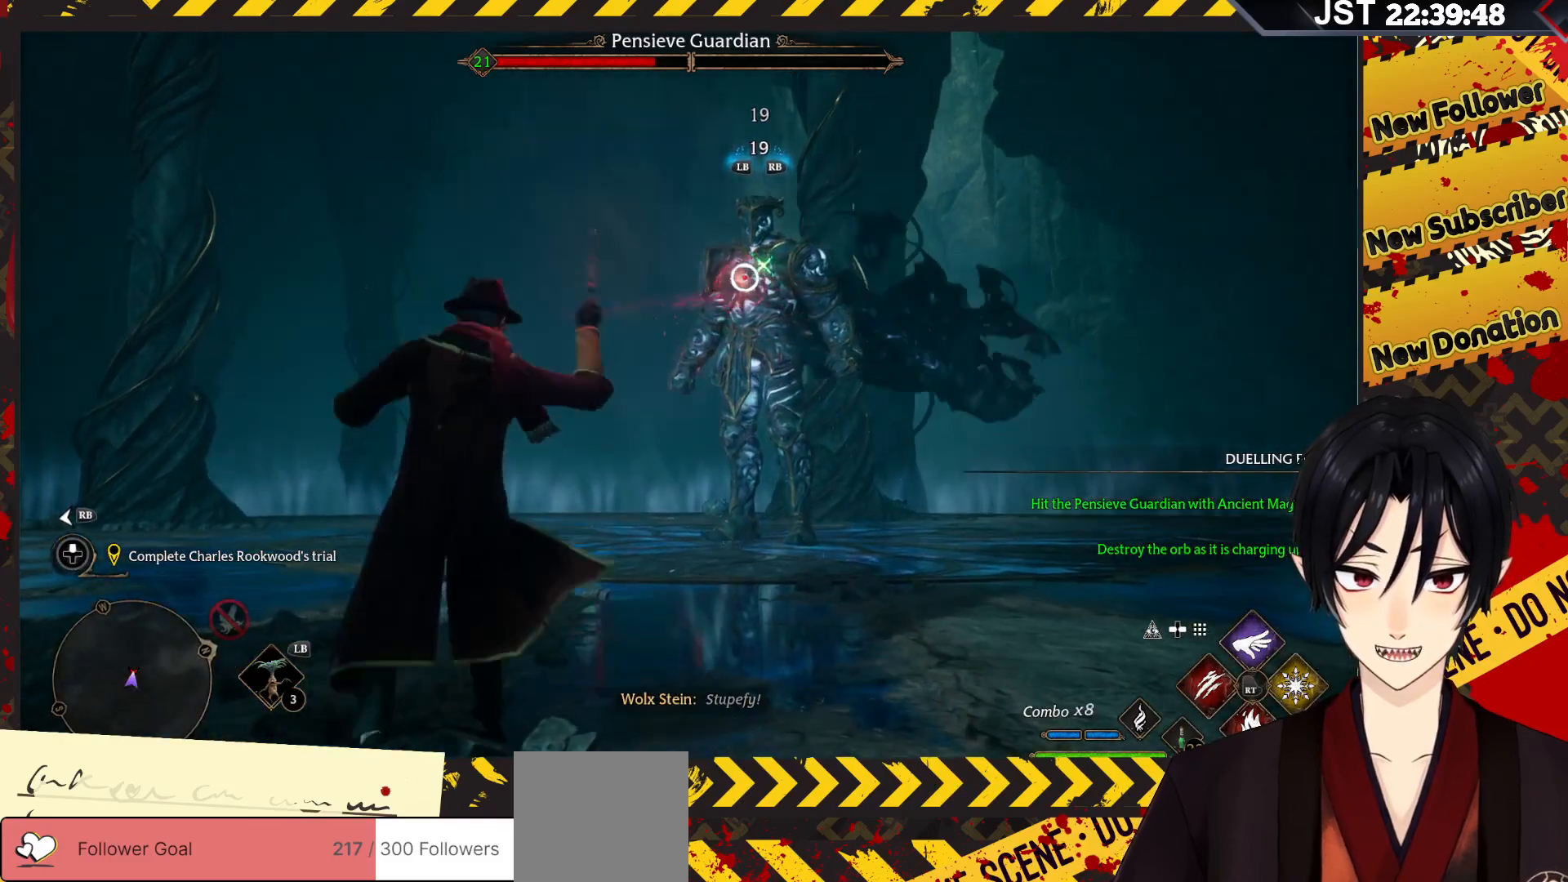
Gameplay with a controller (Xbox layout); each line is a JSON object with the inputs held at the frame after it. "events" lists button and stick changes between this image and that frame as [ms after this image, input, new state], when the widget could be followed in between.
{"buttons": [], "left_stick": "up", "right_stick": "center", "events": [[33, "R2", "up"], [117, "R2", "down"], [117, "left_stick", "up"], [200, "R2", "up"], [333, "R2", "down"], [400, "R2", "up"]]}
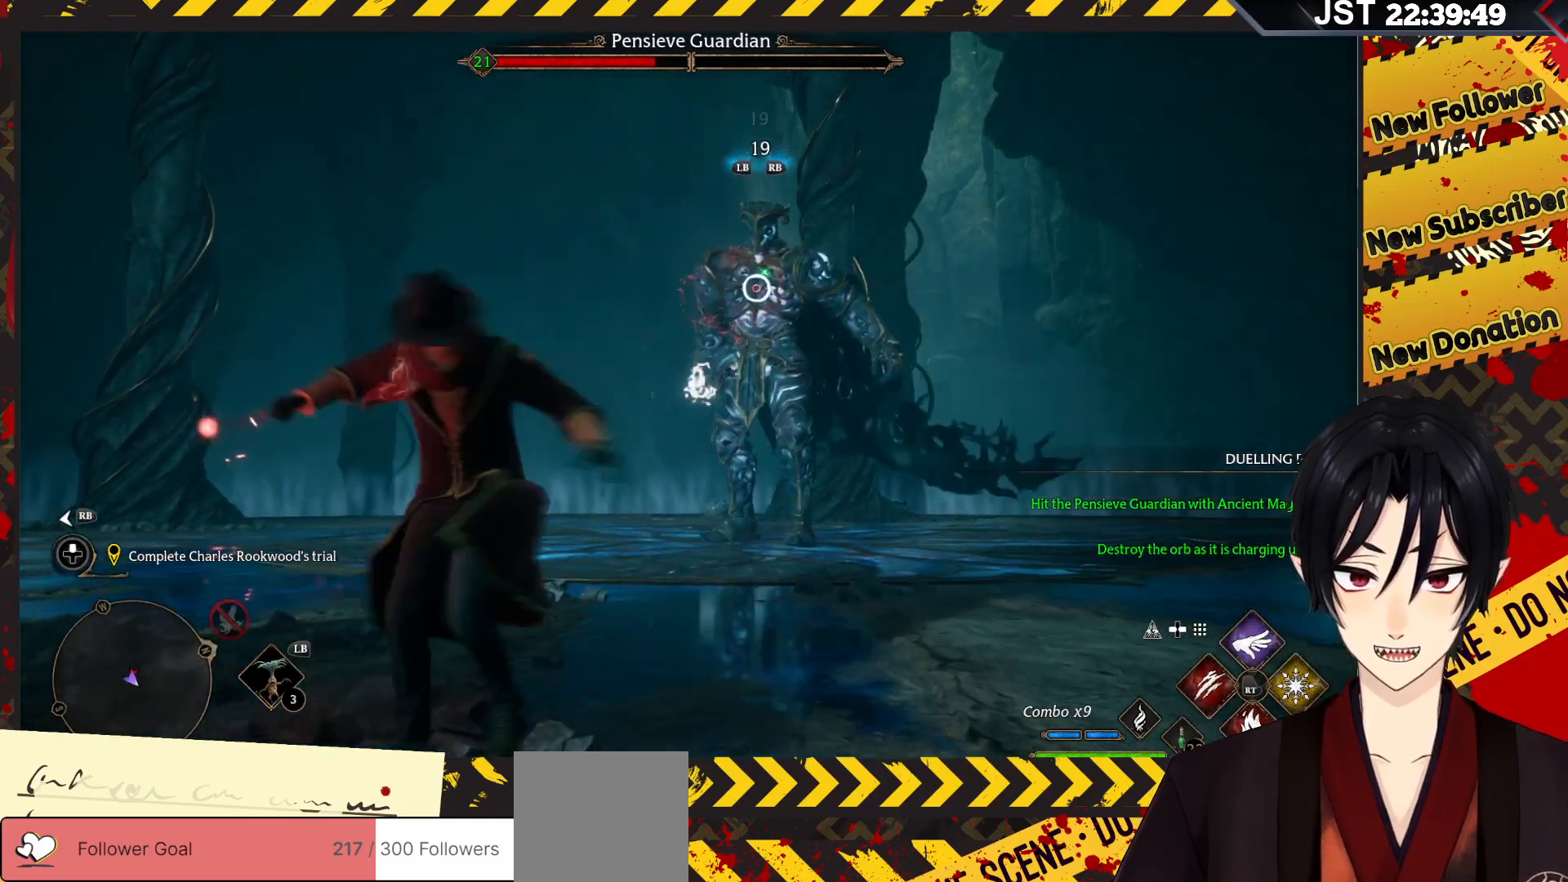
{"buttons": [], "left_stick": "up", "right_stick": "down-right", "events": [[433, "right_stick", "down-right"]]}
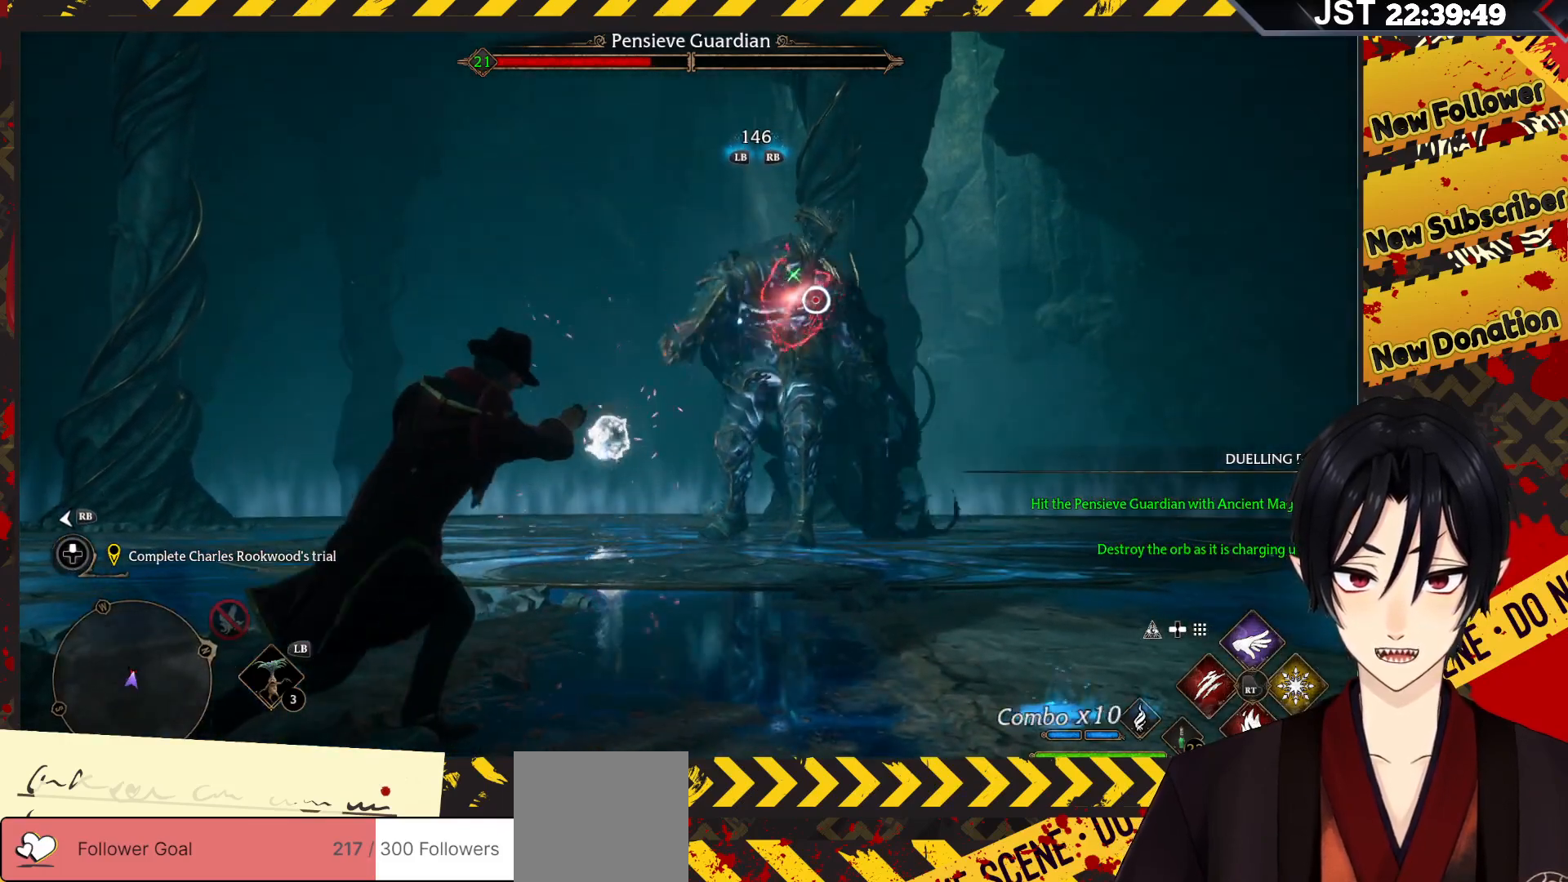
{"buttons": [], "left_stick": "up", "right_stick": "right", "events": [[50, "right_stick", "center"], [433, "right_stick", "down-right"], [500, "right_stick", "right"]]}
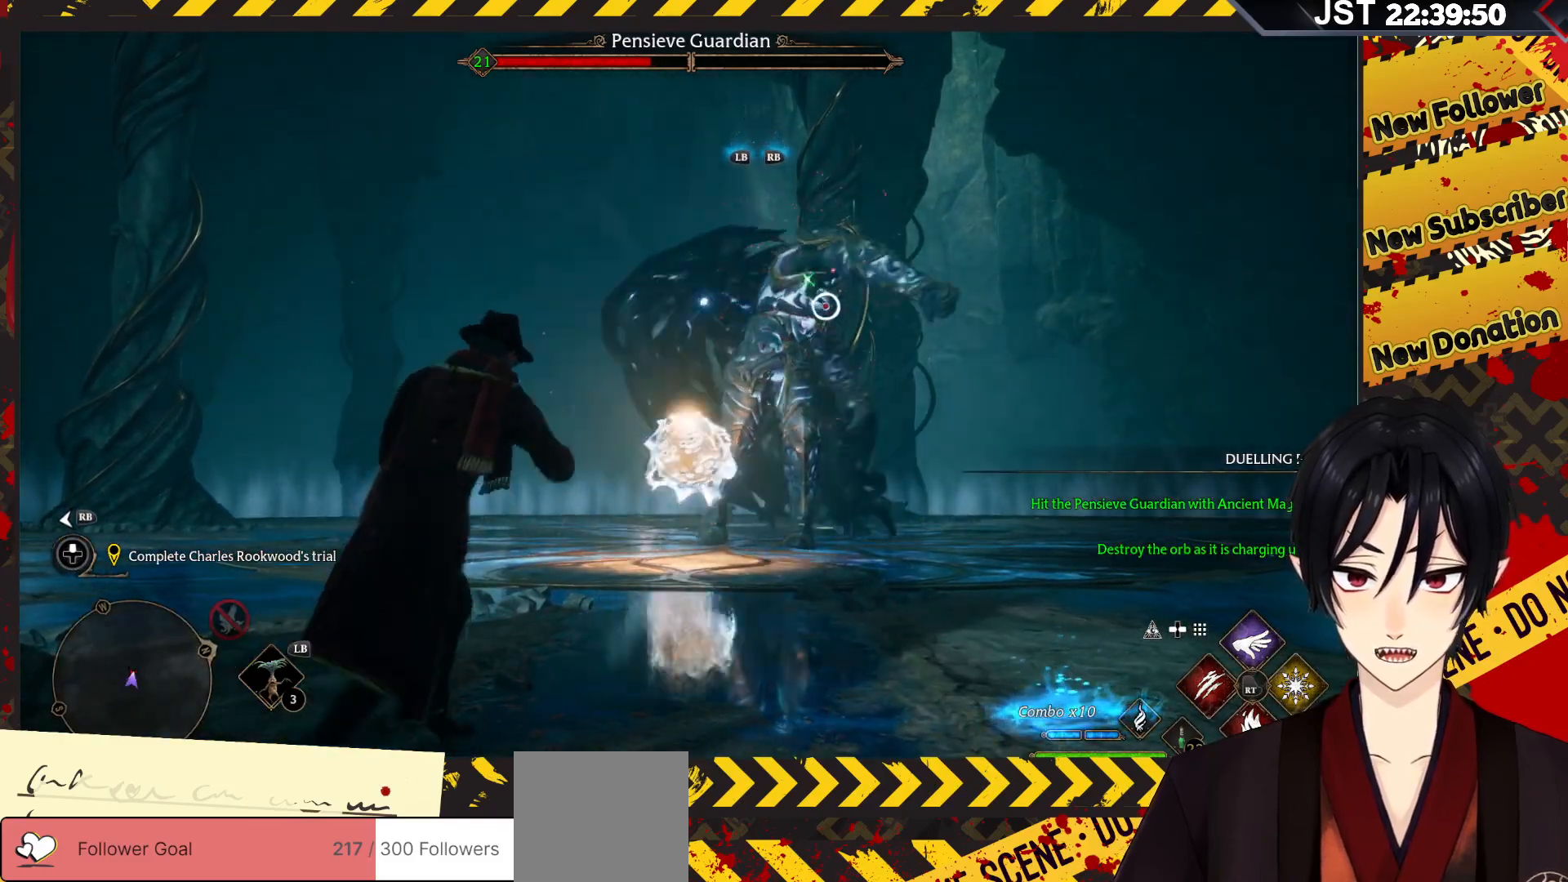
{"buttons": ["B", "R2"], "left_stick": "up", "right_stick": "center", "events": [[250, "right_stick", "center"], [350, "R2", "down"], [433, "B", "down"]]}
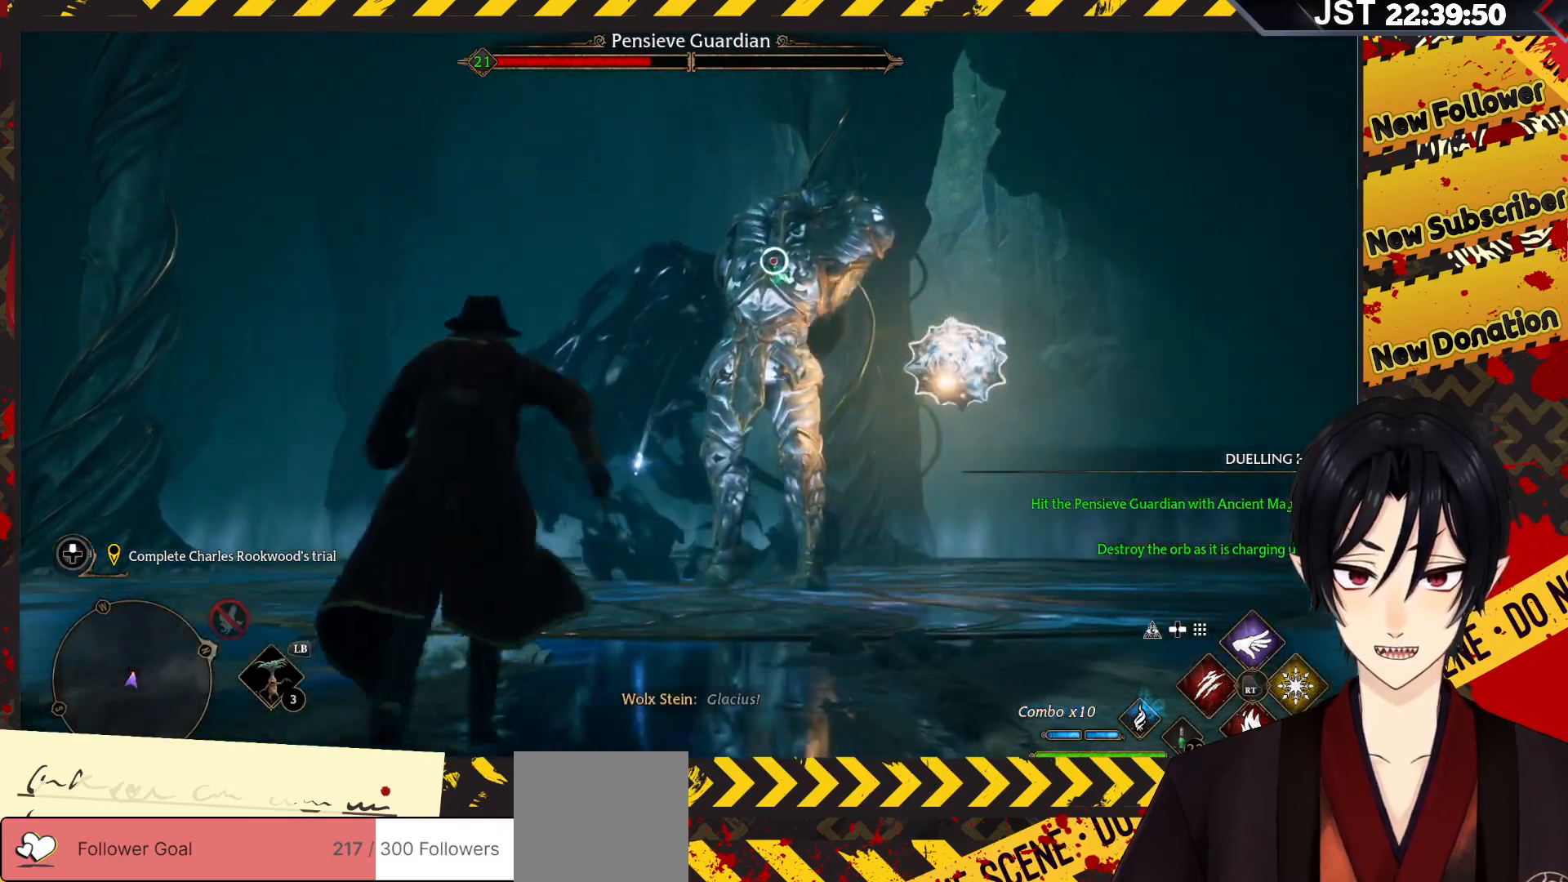
{"buttons": ["R2"], "left_stick": "up", "right_stick": "center", "events": [[83, "B", "up"]]}
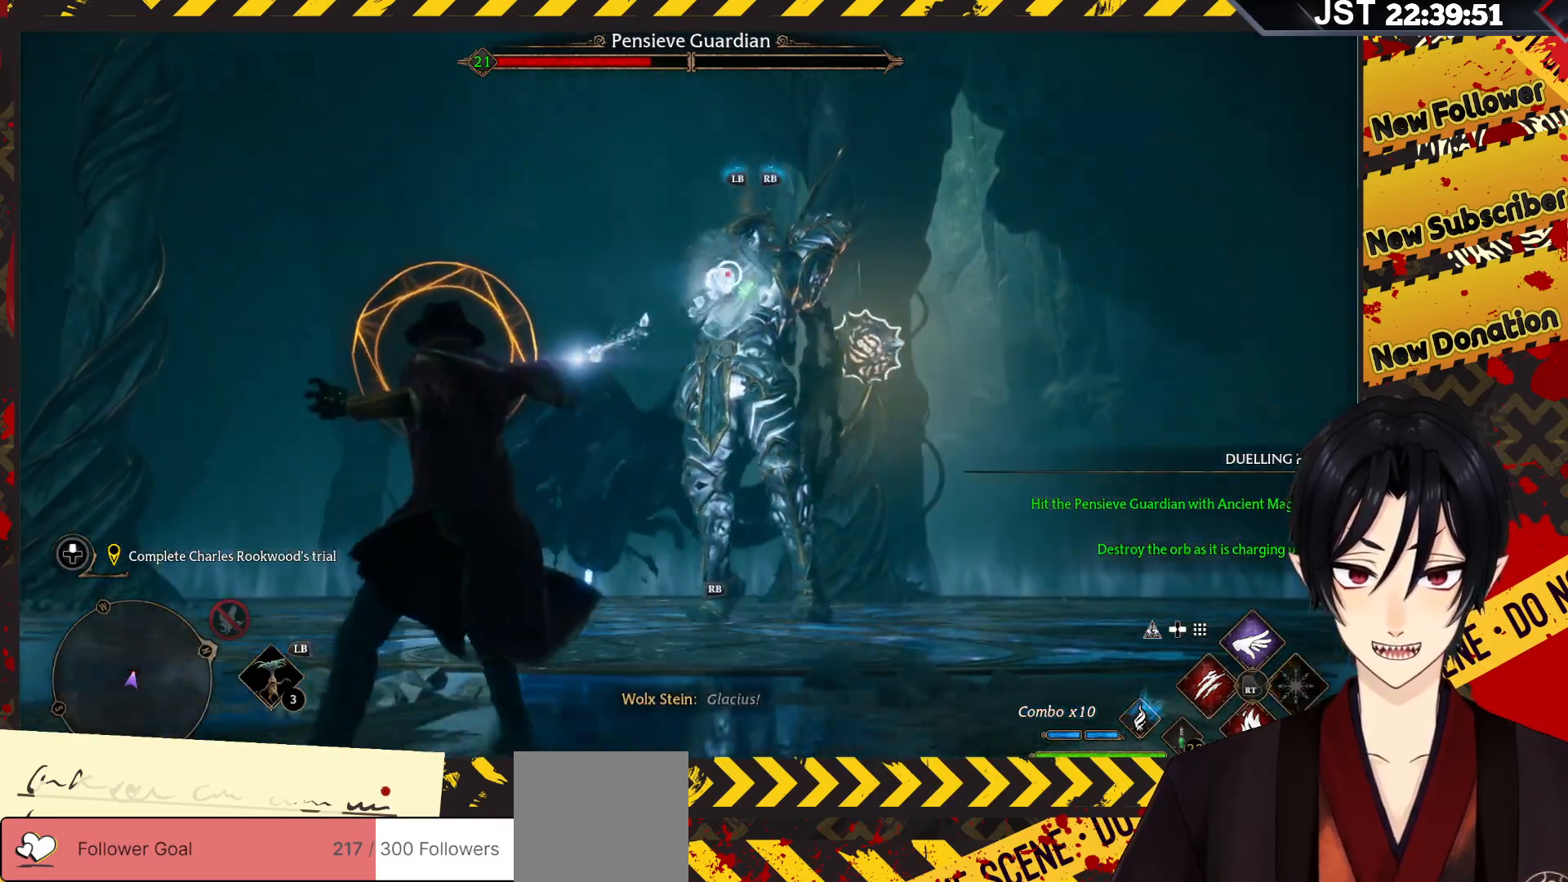
{"buttons": ["R2"], "left_stick": "center", "right_stick": "center", "events": [[17, "left_stick", "center"]]}
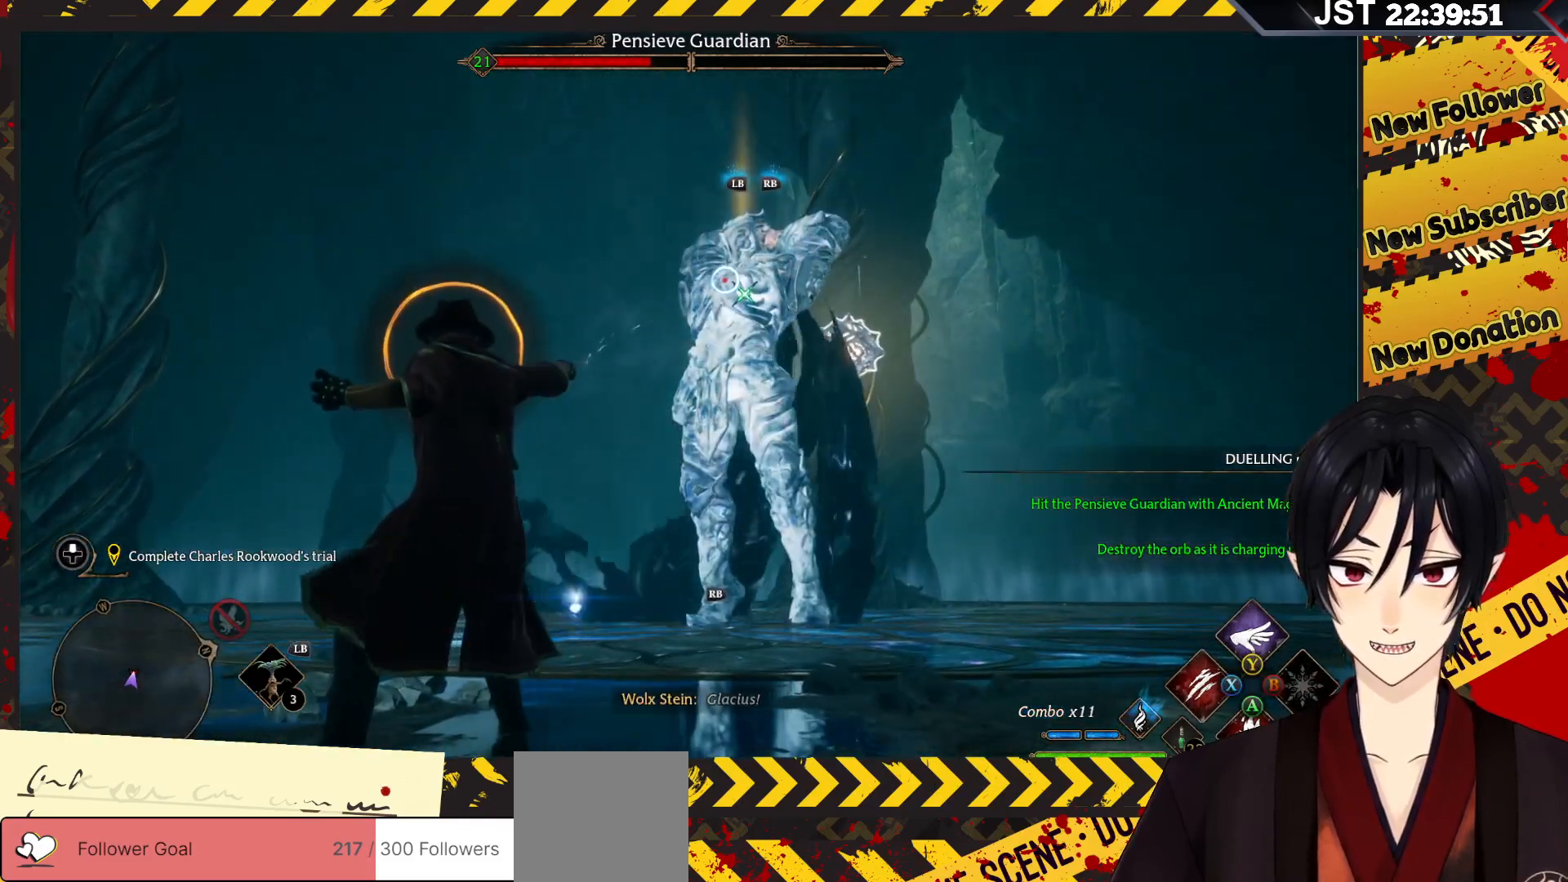
{"buttons": ["R2"], "left_stick": "center", "right_stick": "center", "events": [[50, "R2", "up"], [167, "R2", "down"], [233, "R2", "up"], [283, "R2", "down"], [400, "R2", "up"], [483, "R2", "down"]]}
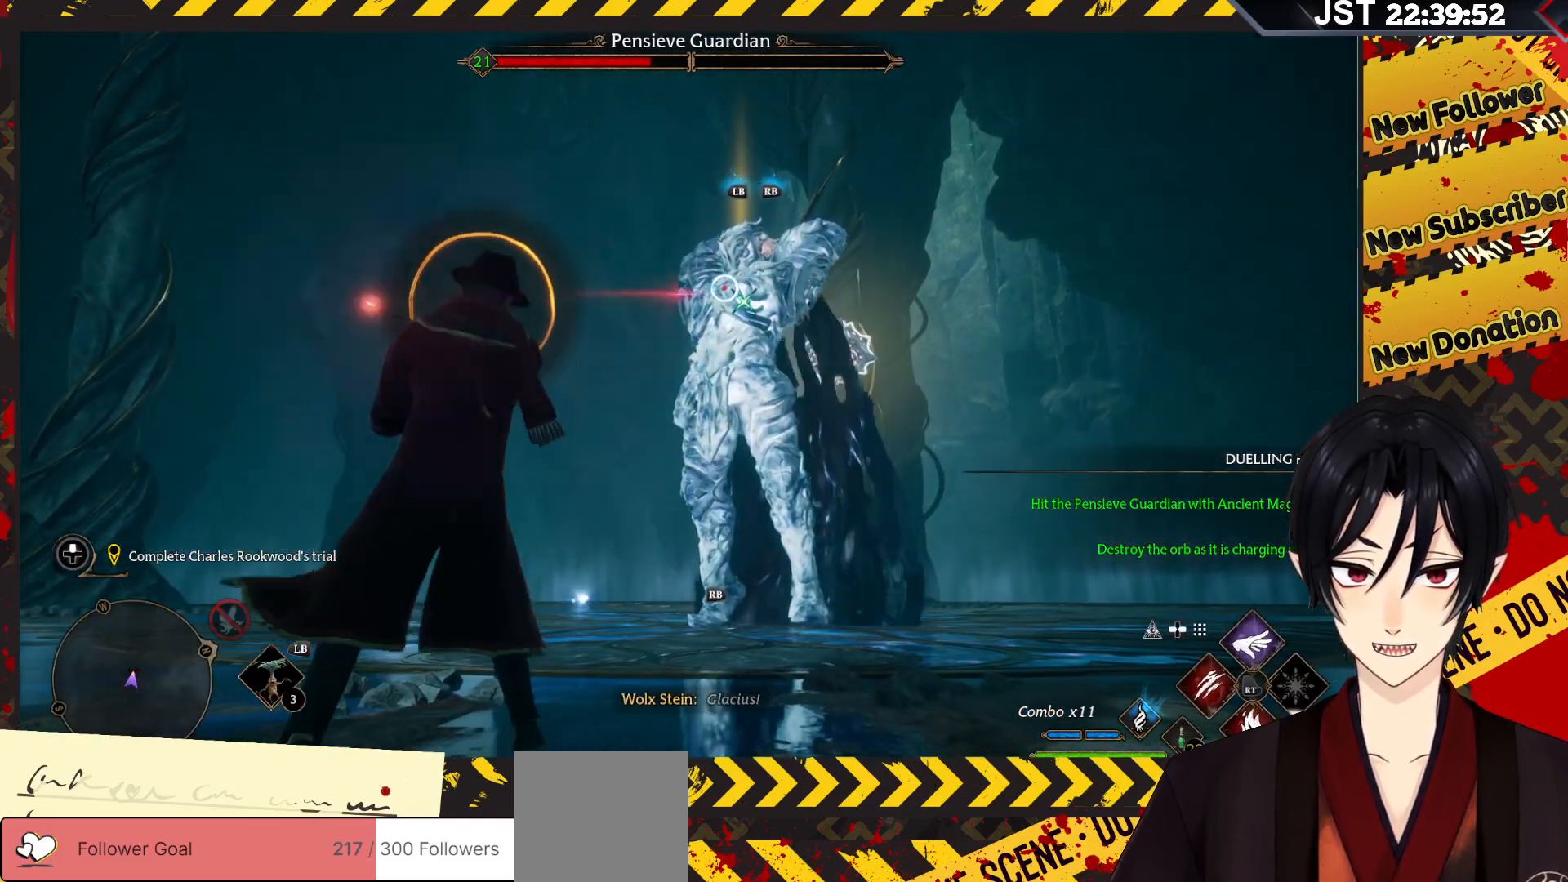
{"buttons": ["A", "R2"], "left_stick": "center", "right_stick": "center", "events": [[83, "R2", "up"], [150, "R2", "down"], [267, "R2", "up"], [350, "R2", "down"], [450, "A", "down"]]}
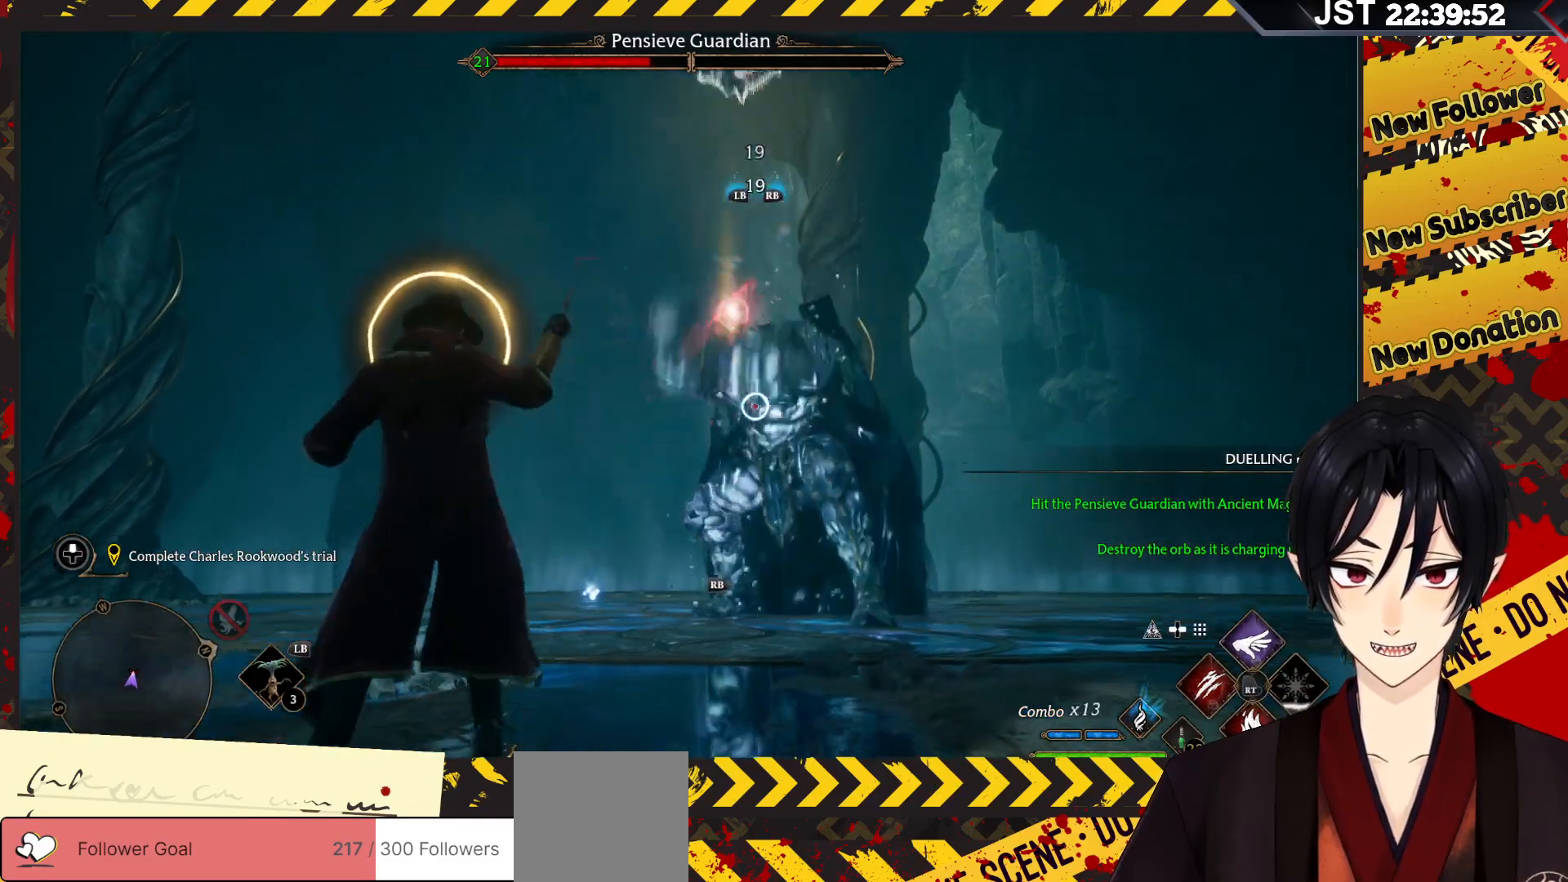
{"buttons": [], "left_stick": "up-left", "right_stick": "center", "events": [[33, "A", "up"], [167, "R2", "up"], [300, "left_stick", "up-left"]]}
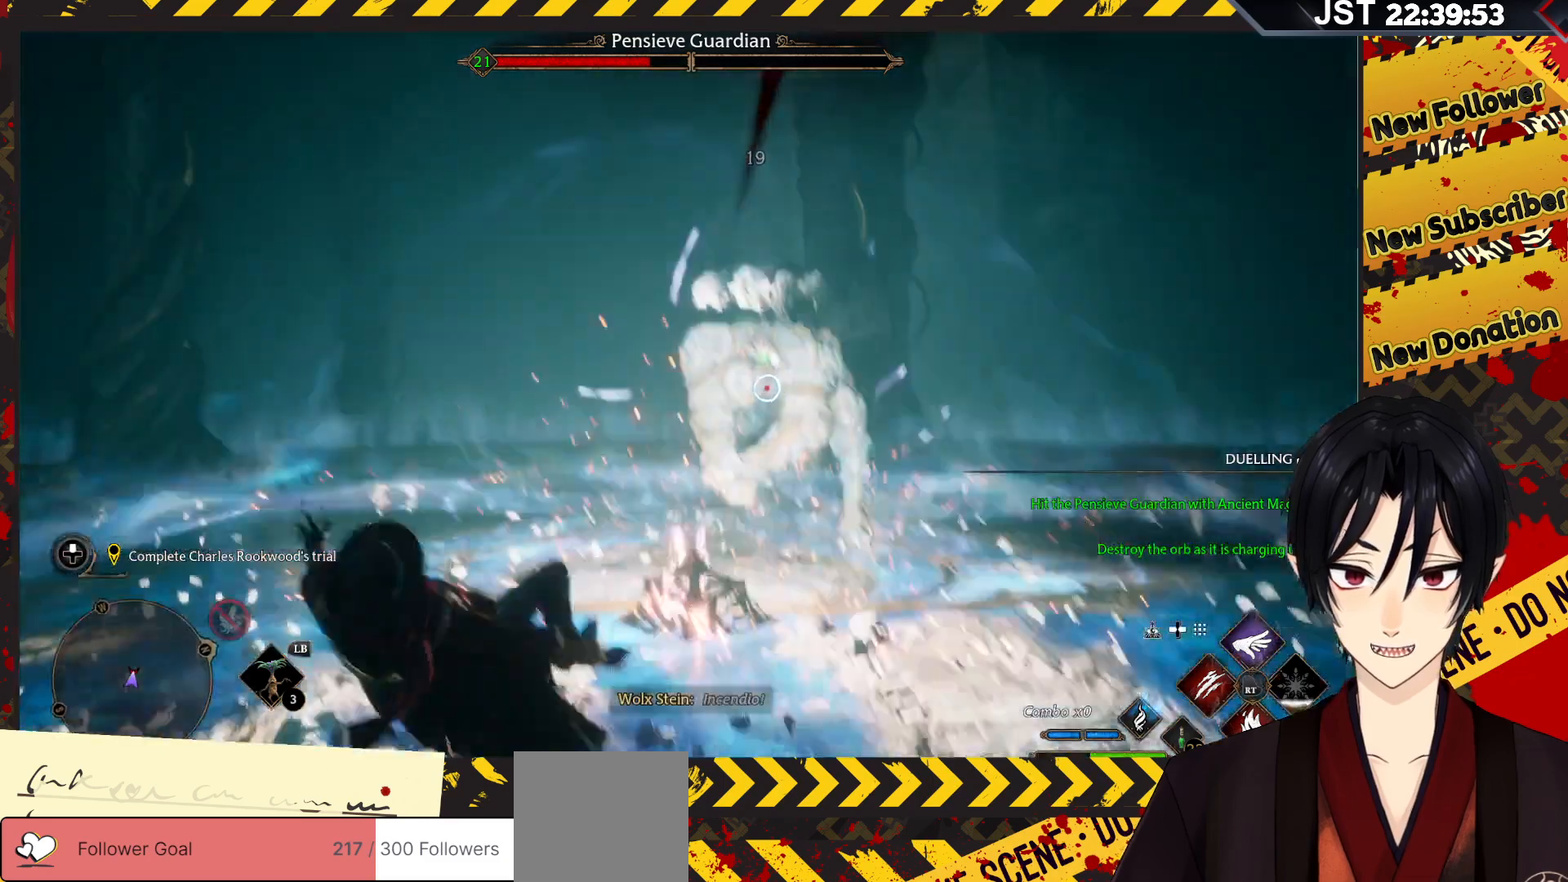
{"buttons": [], "left_stick": "up-left", "right_stick": "center", "events": []}
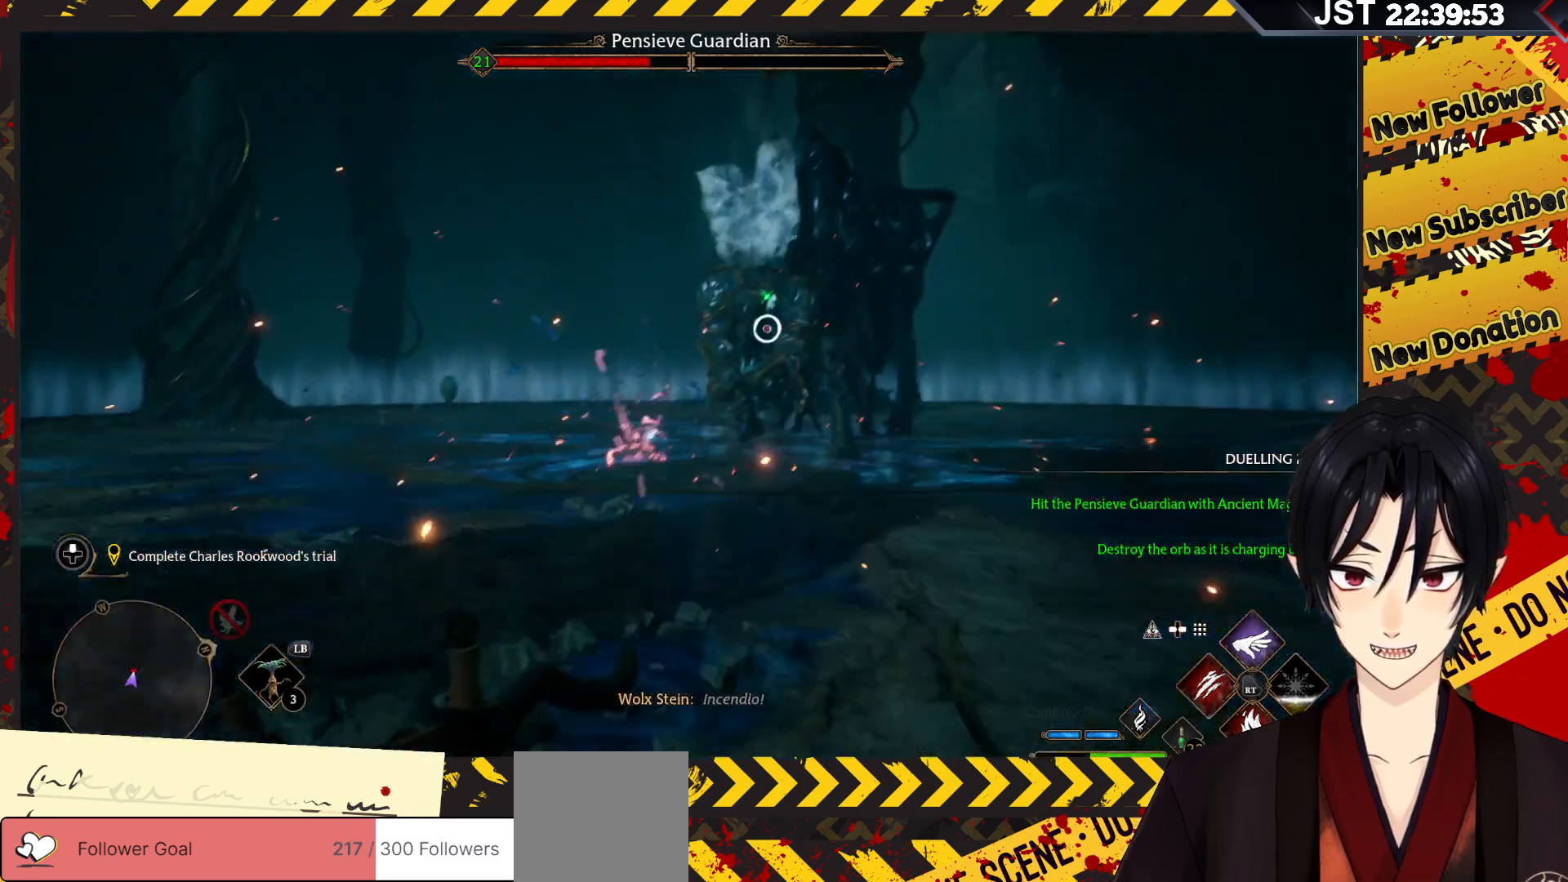
{"buttons": [], "left_stick": "up-left", "right_stick": "center", "events": [[67, "B", "down"], [217, "B", "up"], [317, "B", "down"], [450, "B", "up"]]}
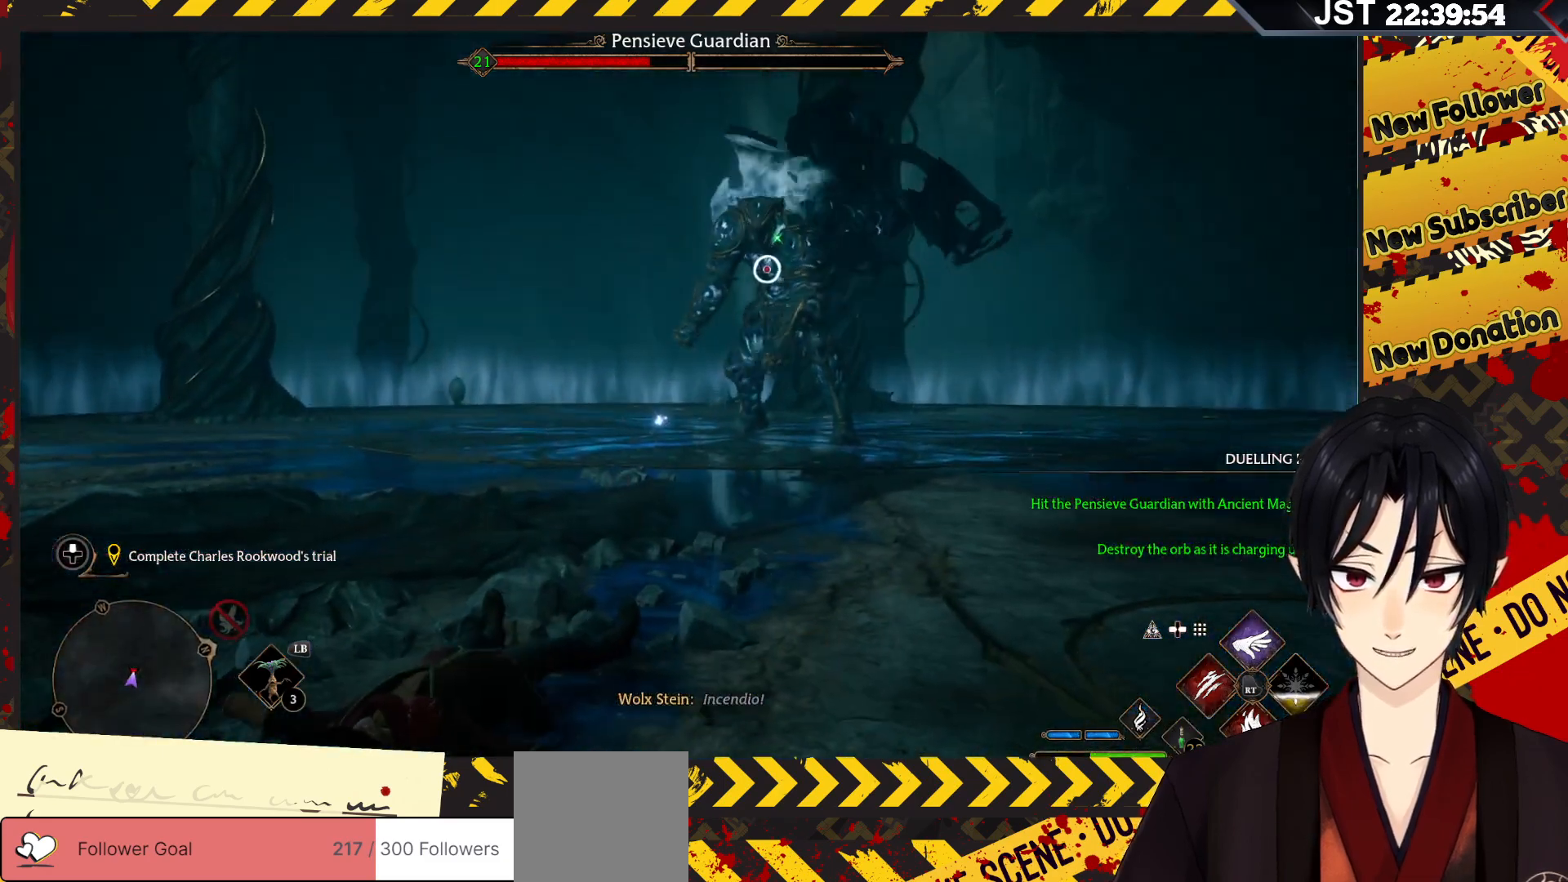
{"buttons": ["B"], "left_stick": "up-left", "right_stick": "center", "events": [[50, "B", "down"], [200, "B", "up"], [400, "B", "down"]]}
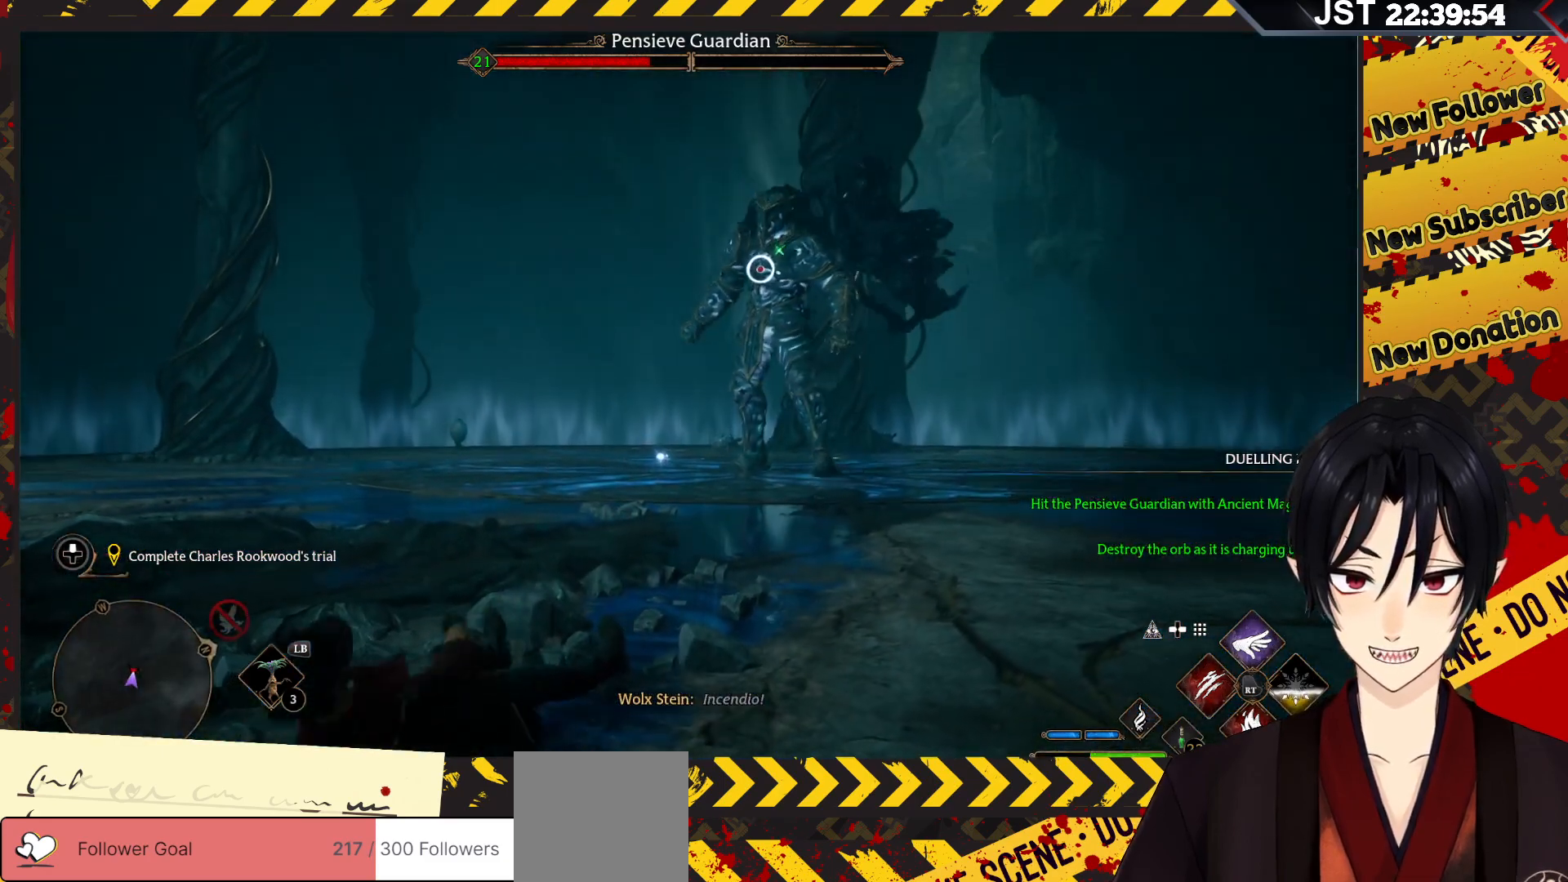
{"buttons": [], "left_stick": "up-left", "right_stick": "center", "events": [[50, "B", "up"], [217, "B", "down"], [367, "B", "up"]]}
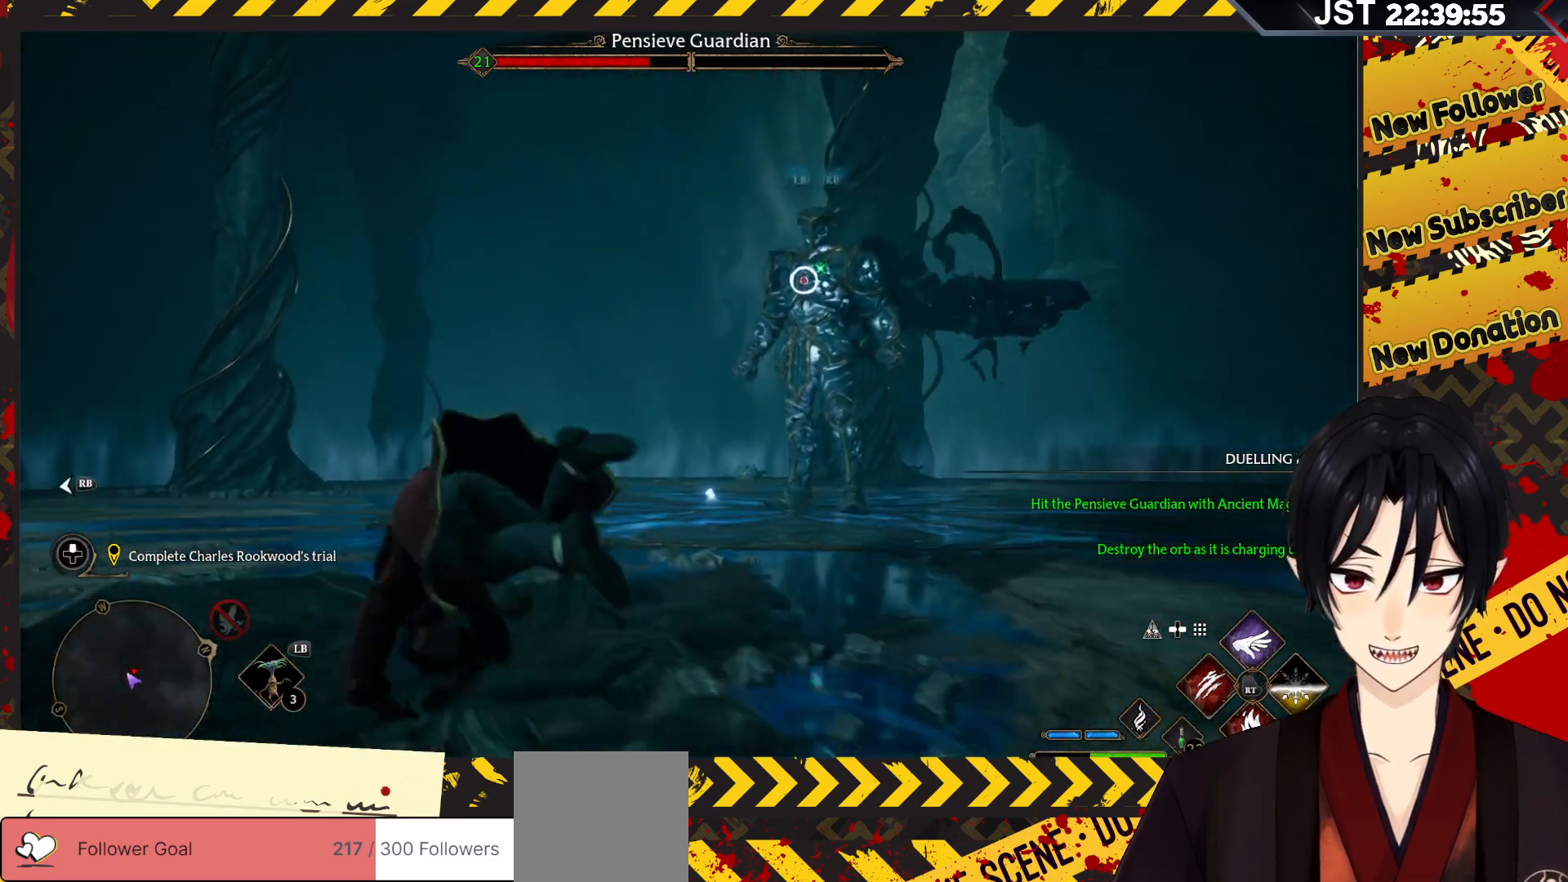
{"buttons": [], "left_stick": "up-right", "right_stick": "center", "events": [[117, "left_stick", "up"], [300, "left_stick", "up-right"], [383, "R2", "down"], [467, "R2", "up"]]}
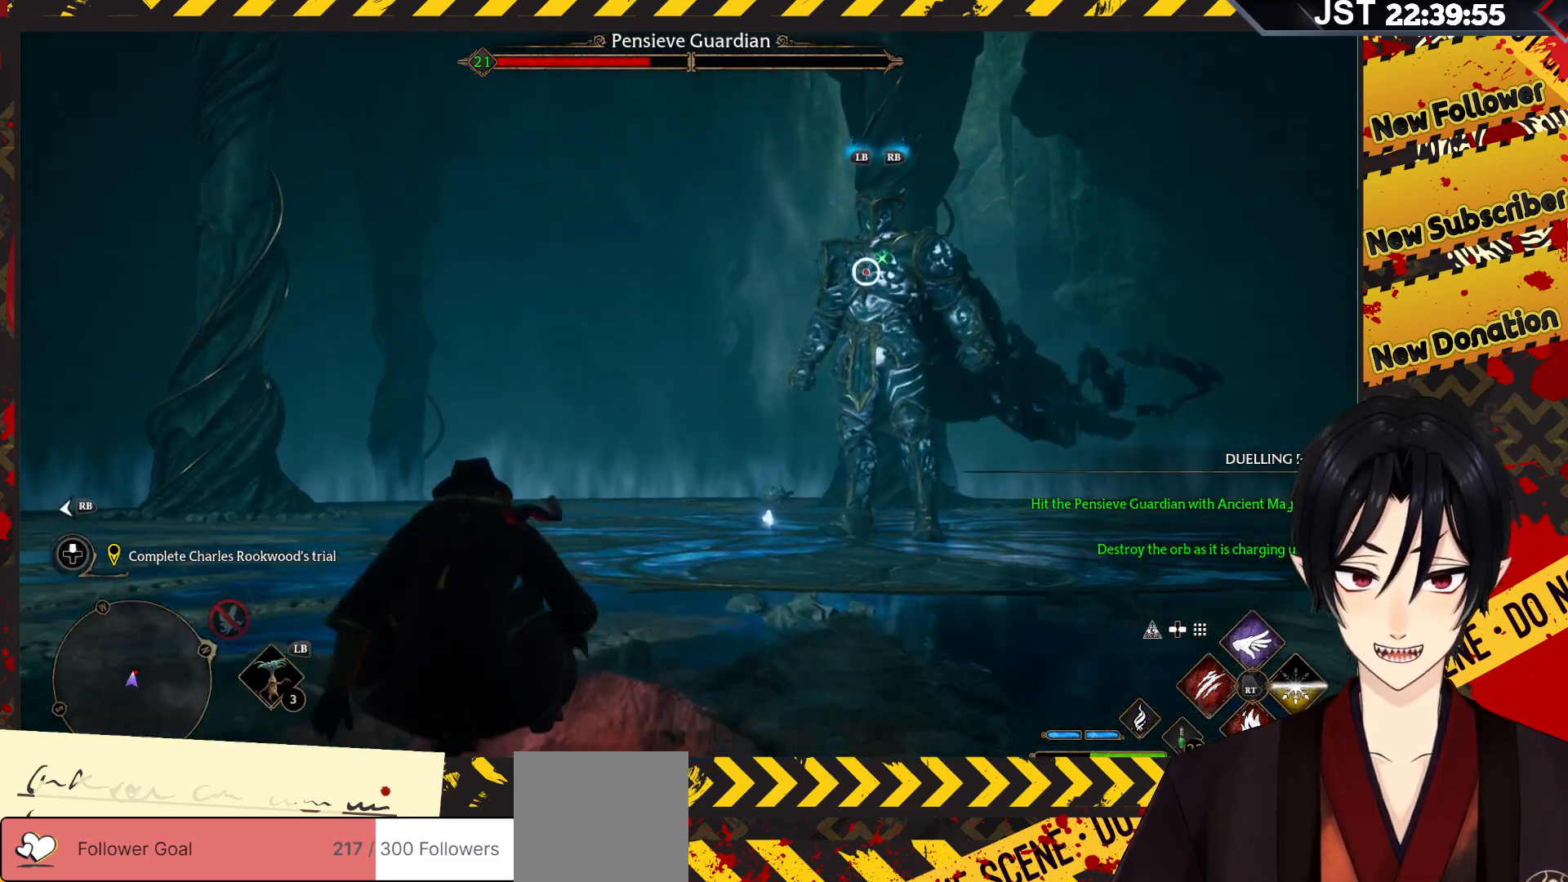
{"buttons": ["R2"], "left_stick": "up-right", "right_stick": "center", "events": [[50, "R2", "down"], [150, "R2", "up"], [217, "R2", "down"], [333, "R2", "up"], [417, "R2", "down"]]}
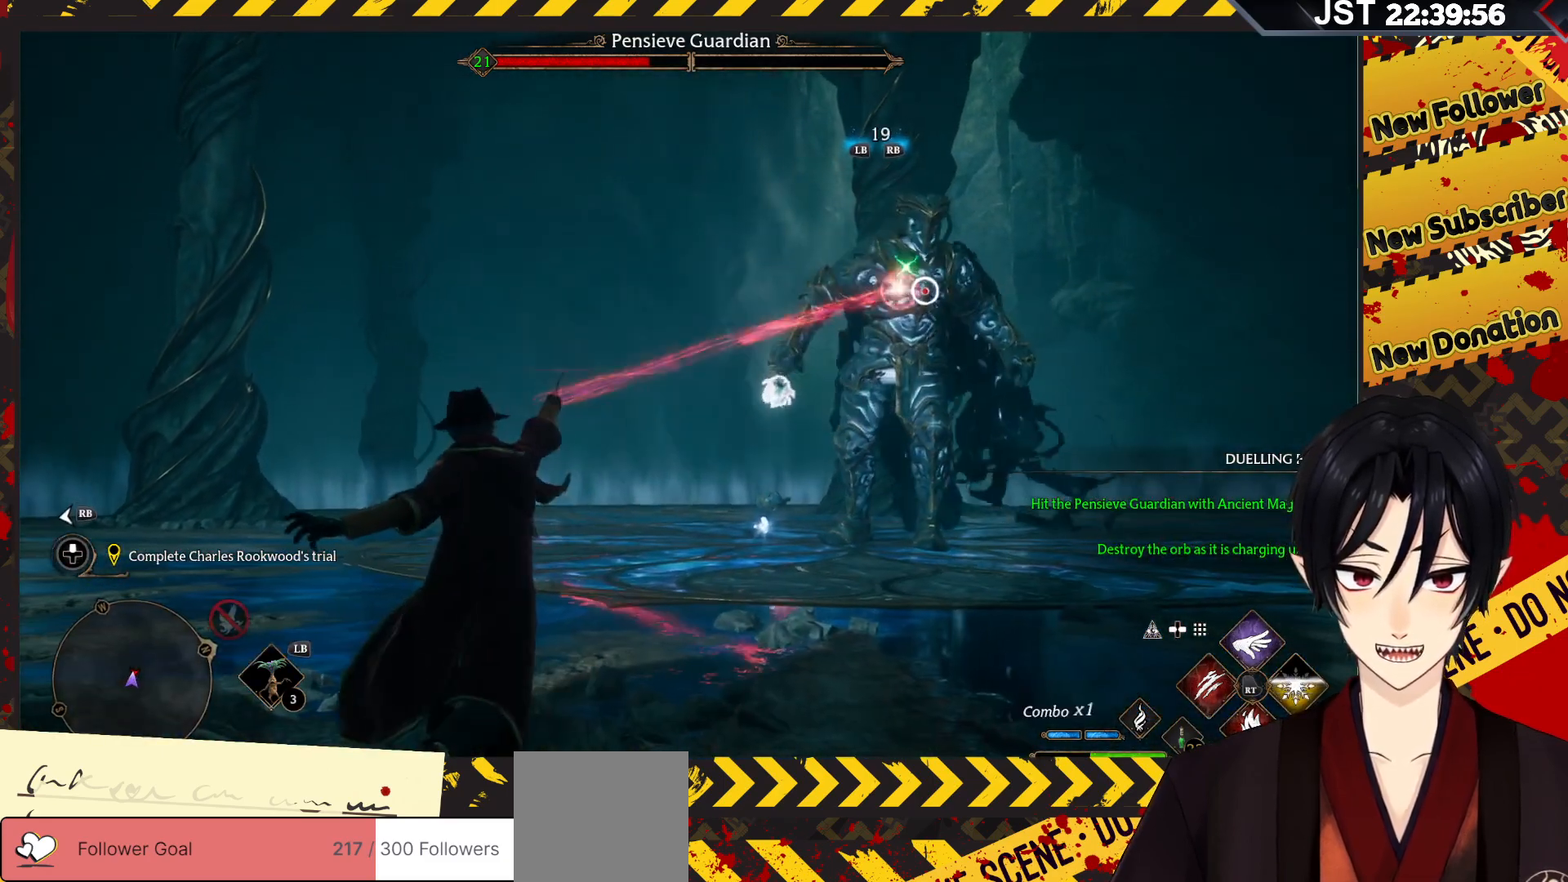
{"buttons": [], "left_stick": "center", "right_stick": "center", "events": [[50, "R2", "up"], [100, "R2", "down"], [233, "R2", "up"], [300, "R2", "down"], [450, "R2", "up"], [467, "left_stick", "center"]]}
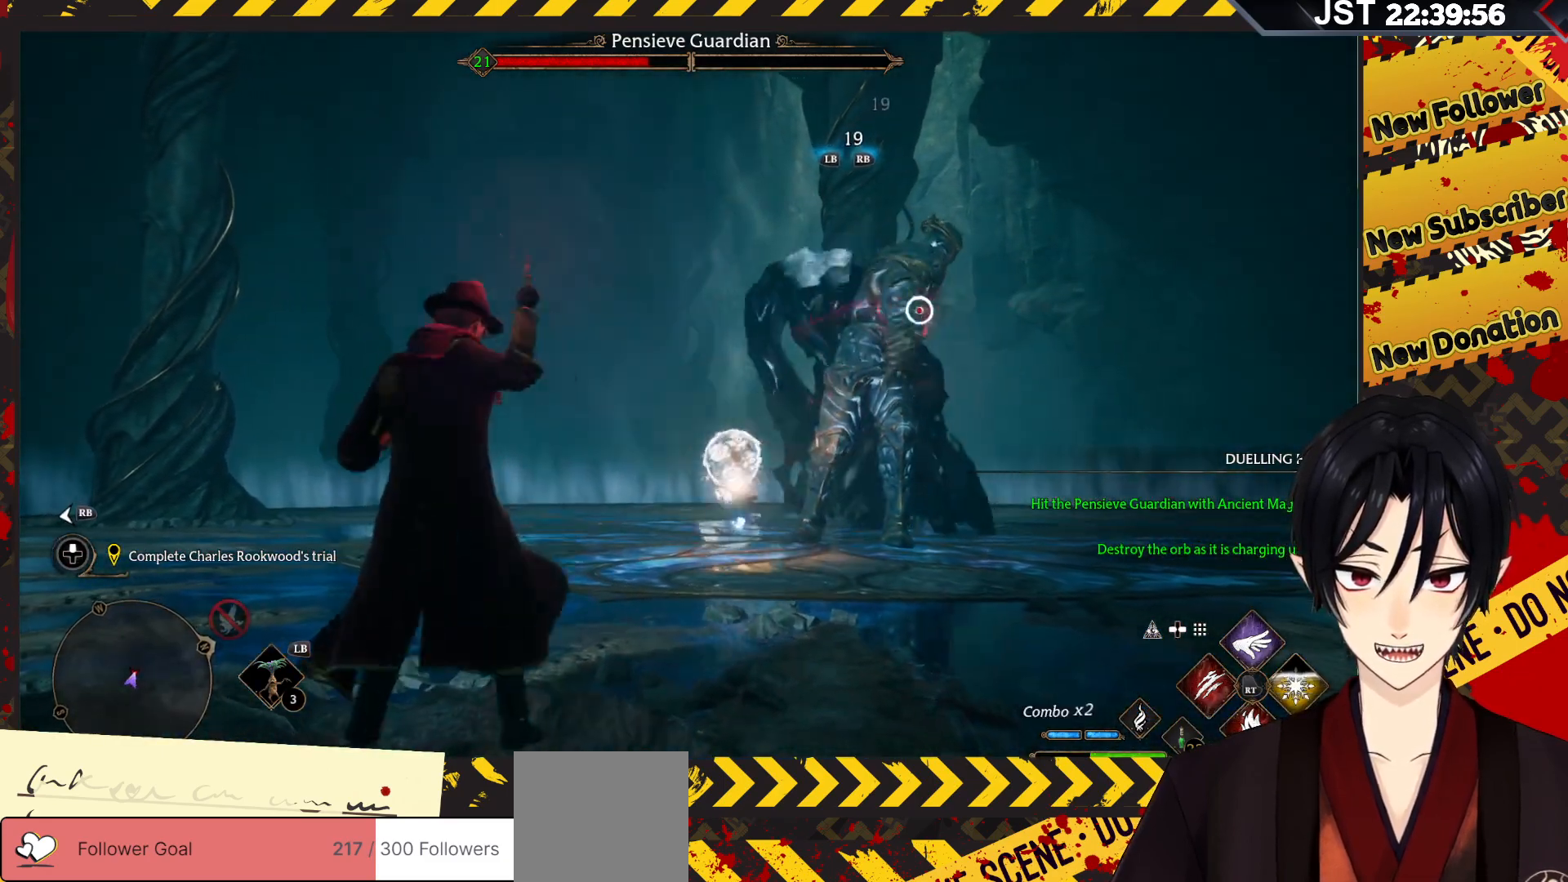
{"buttons": ["R2"], "left_stick": "center", "right_stick": "center", "events": [[50, "R2", "down"], [183, "R2", "up"], [217, "R2", "down"]]}
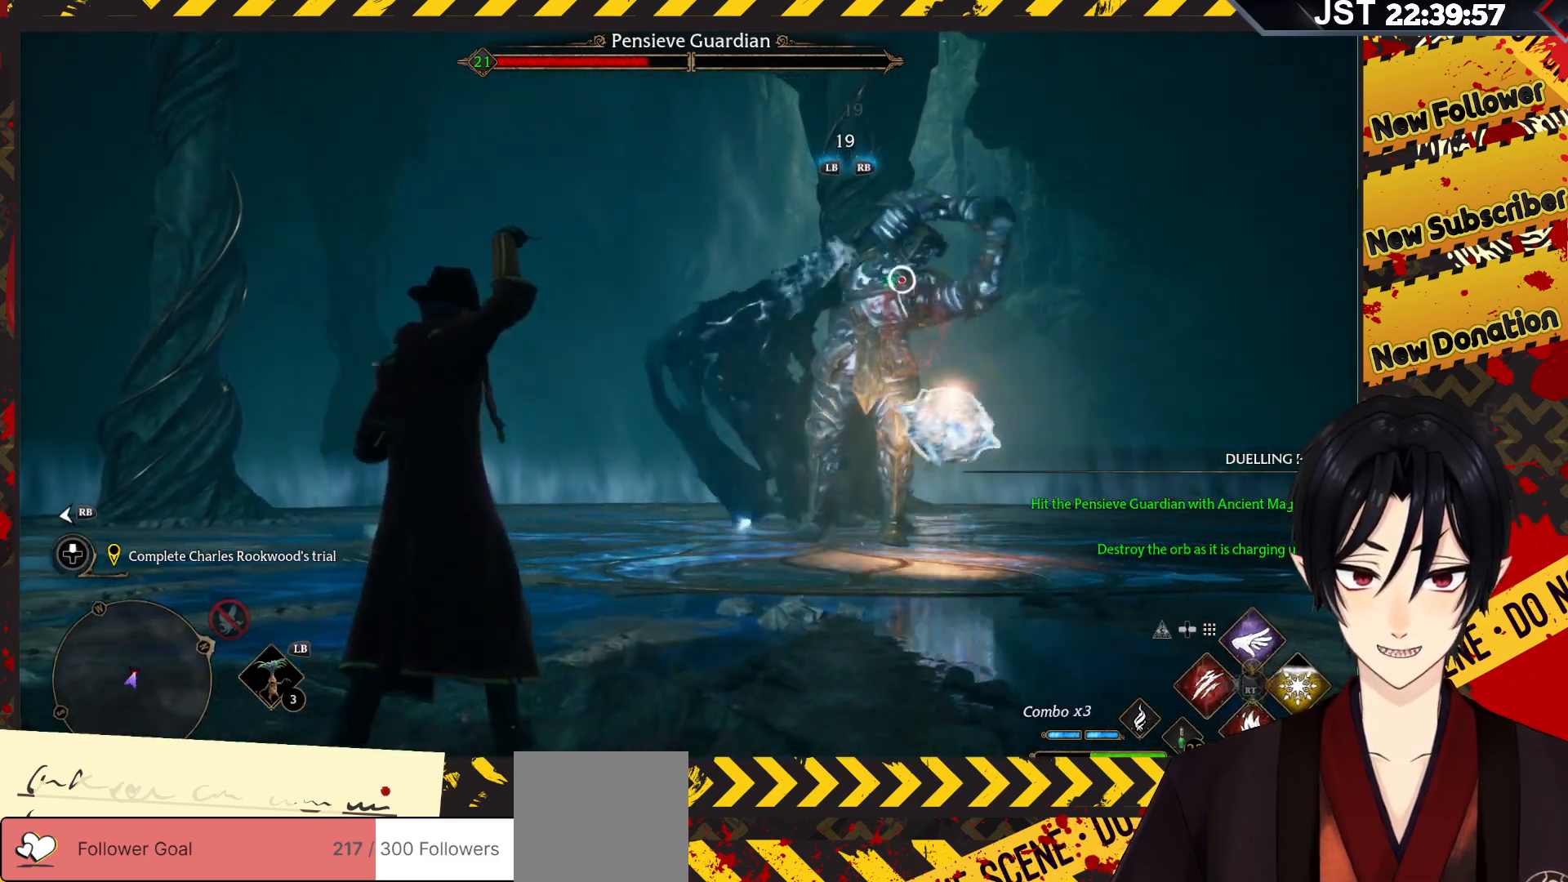
{"buttons": ["R2"], "left_stick": "center", "right_stick": "center", "events": [[167, "DPAD_UP", "down"], [300, "DPAD_UP", "up"]]}
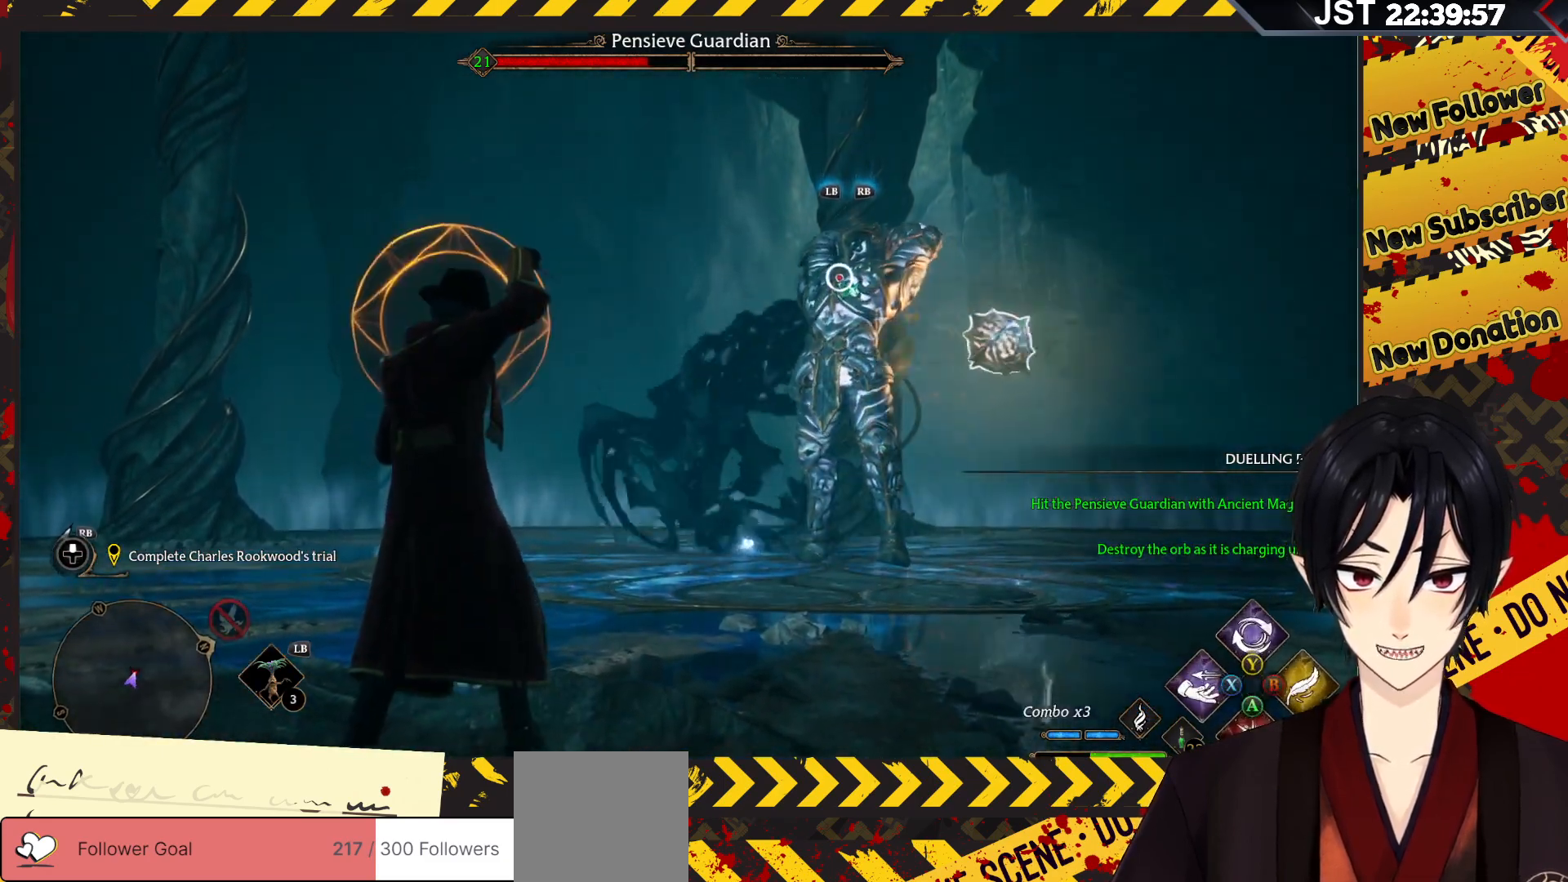
{"buttons": ["R2"], "left_stick": "up-right", "right_stick": "center", "events": [[167, "left_stick", "up-right"], [217, "B", "down"], [367, "B", "up"]]}
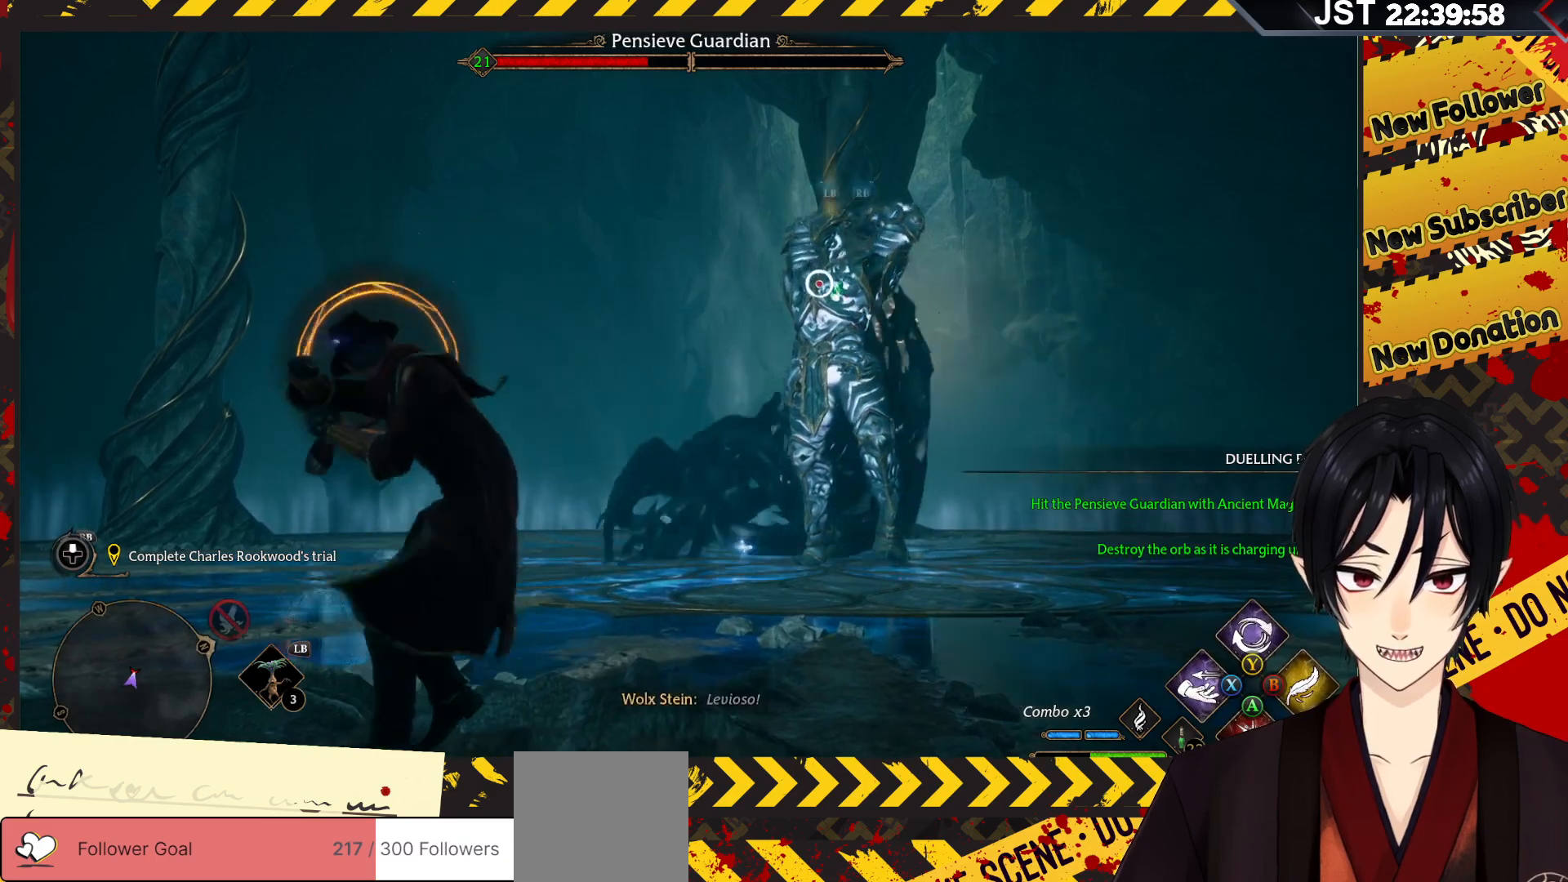
{"buttons": ["R2"], "left_stick": "center", "right_stick": "center", "events": [[233, "left_stick", "center"]]}
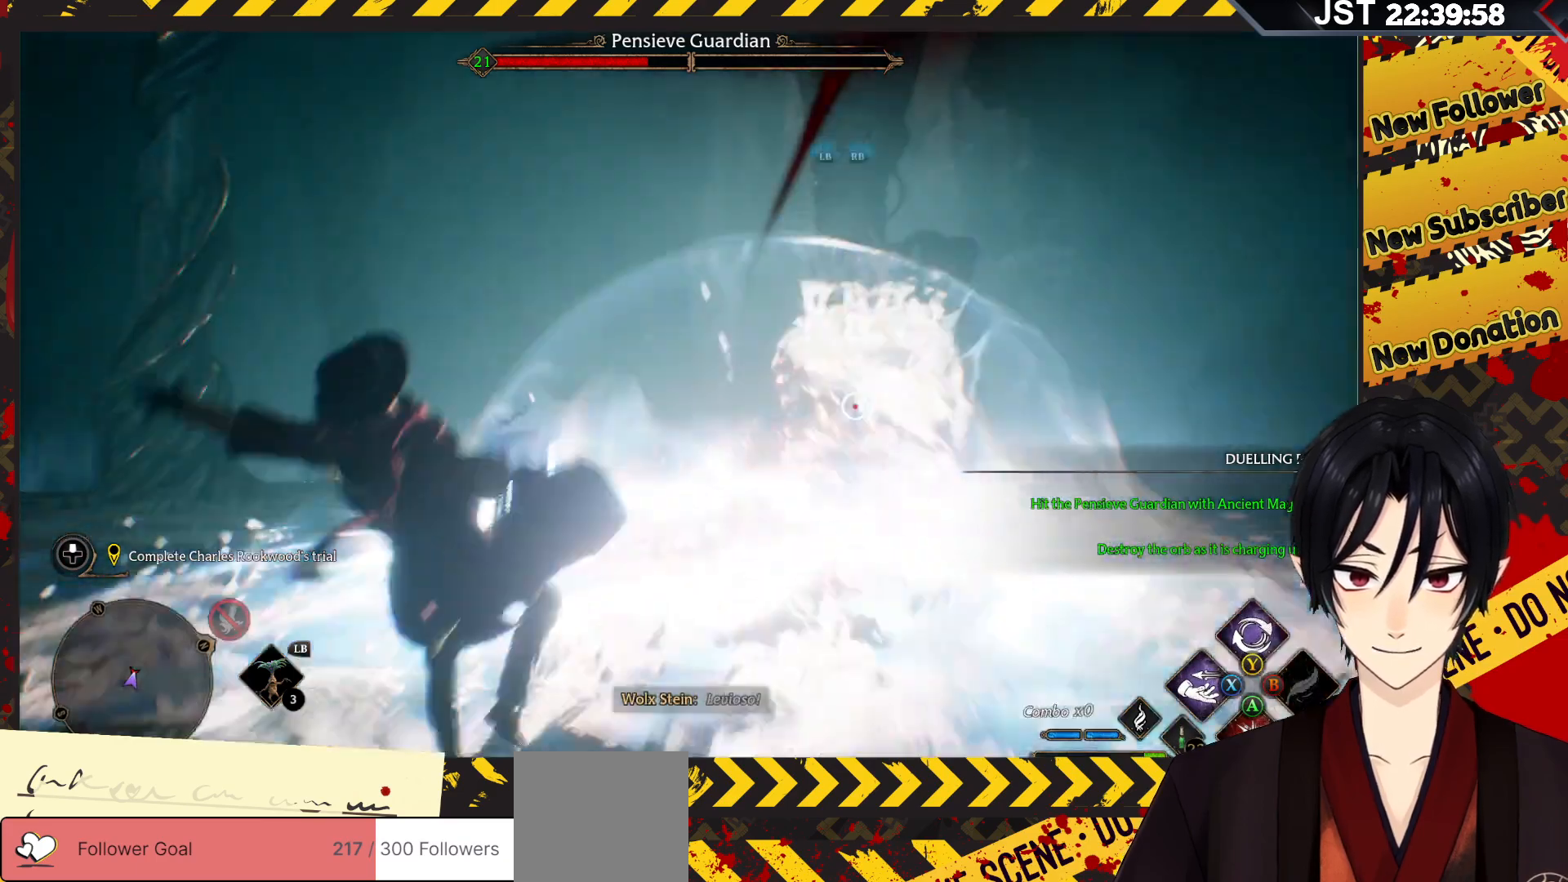
{"buttons": ["R2"], "left_stick": "center", "right_stick": "center", "events": []}
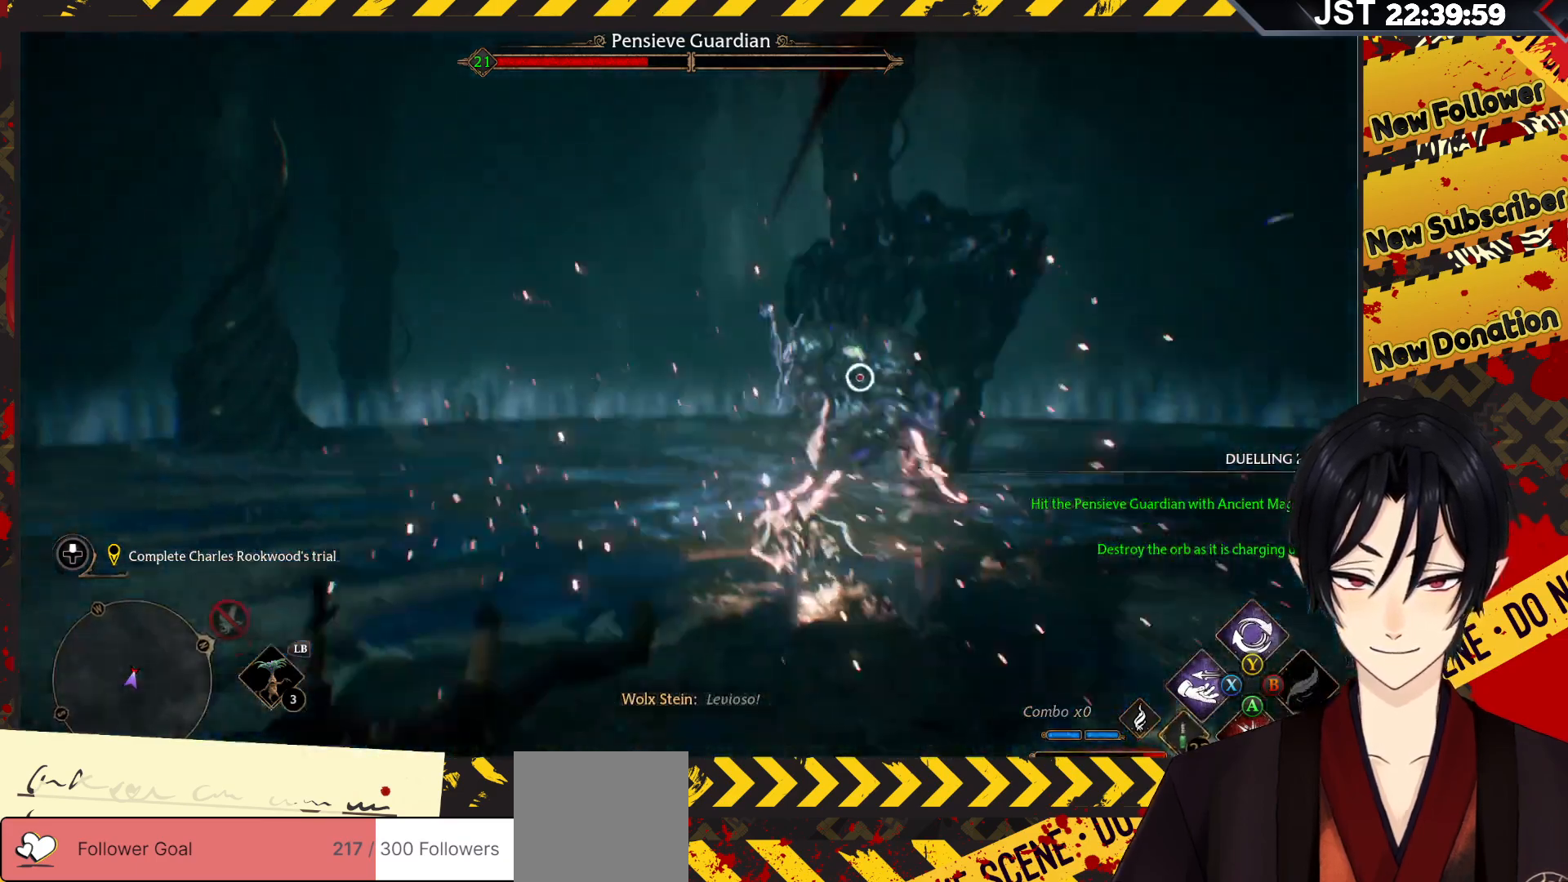
{"buttons": [], "left_stick": "up-left", "right_stick": "center", "events": [[67, "R2", "up"], [317, "left_stick", "up-left"], [383, "B", "down"], [483, "B", "up"]]}
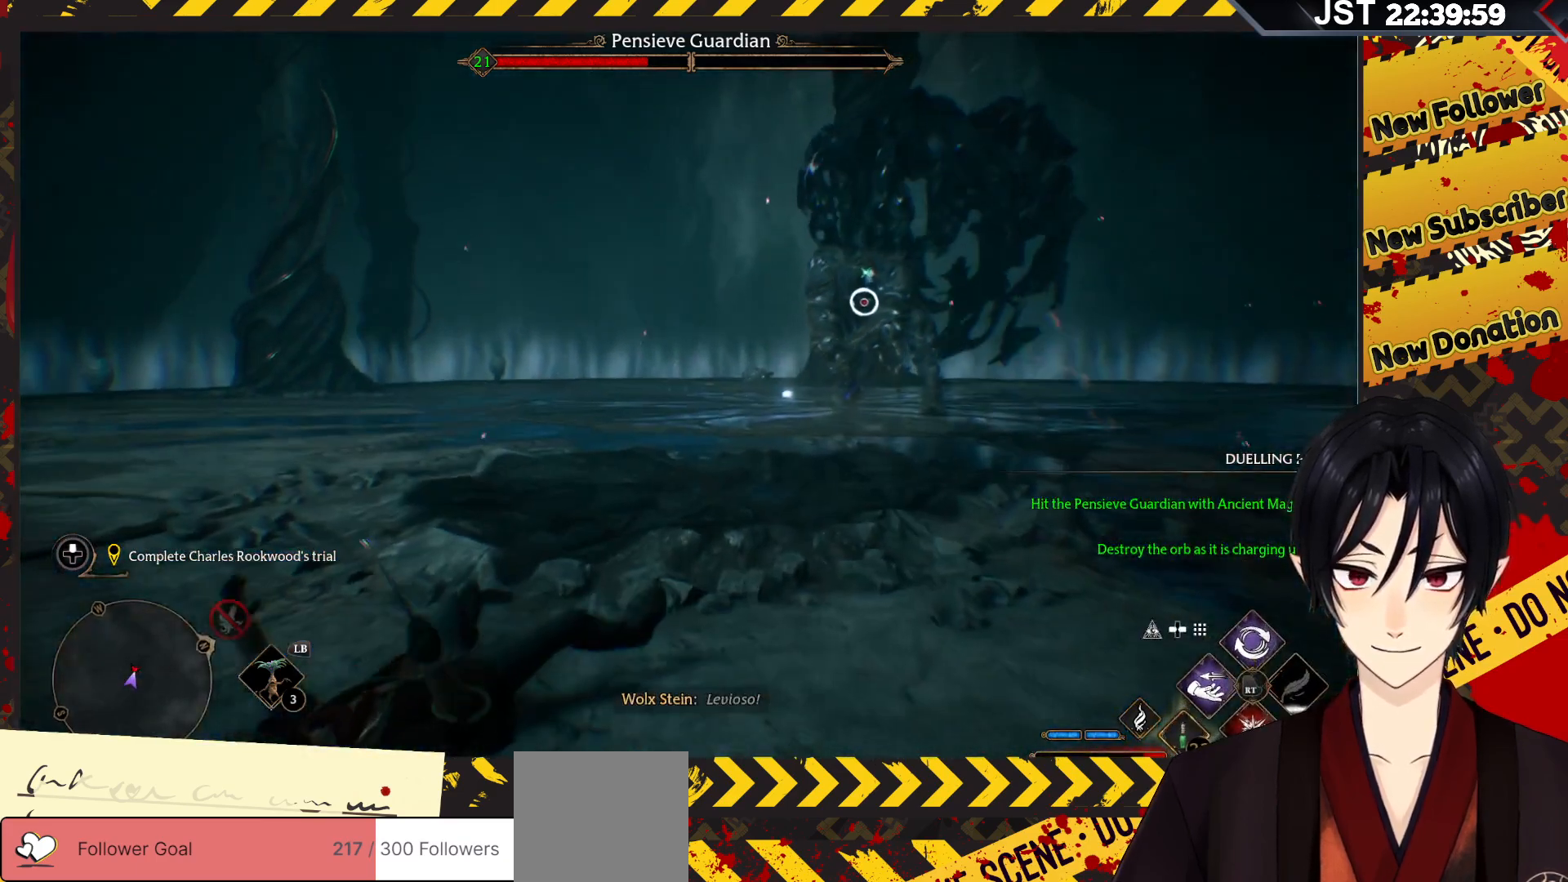
{"buttons": ["B"], "left_stick": "up-left", "right_stick": "center", "events": [[67, "B", "down"], [183, "B", "up"], [250, "B", "down"], [383, "B", "up"], [500, "B", "down"]]}
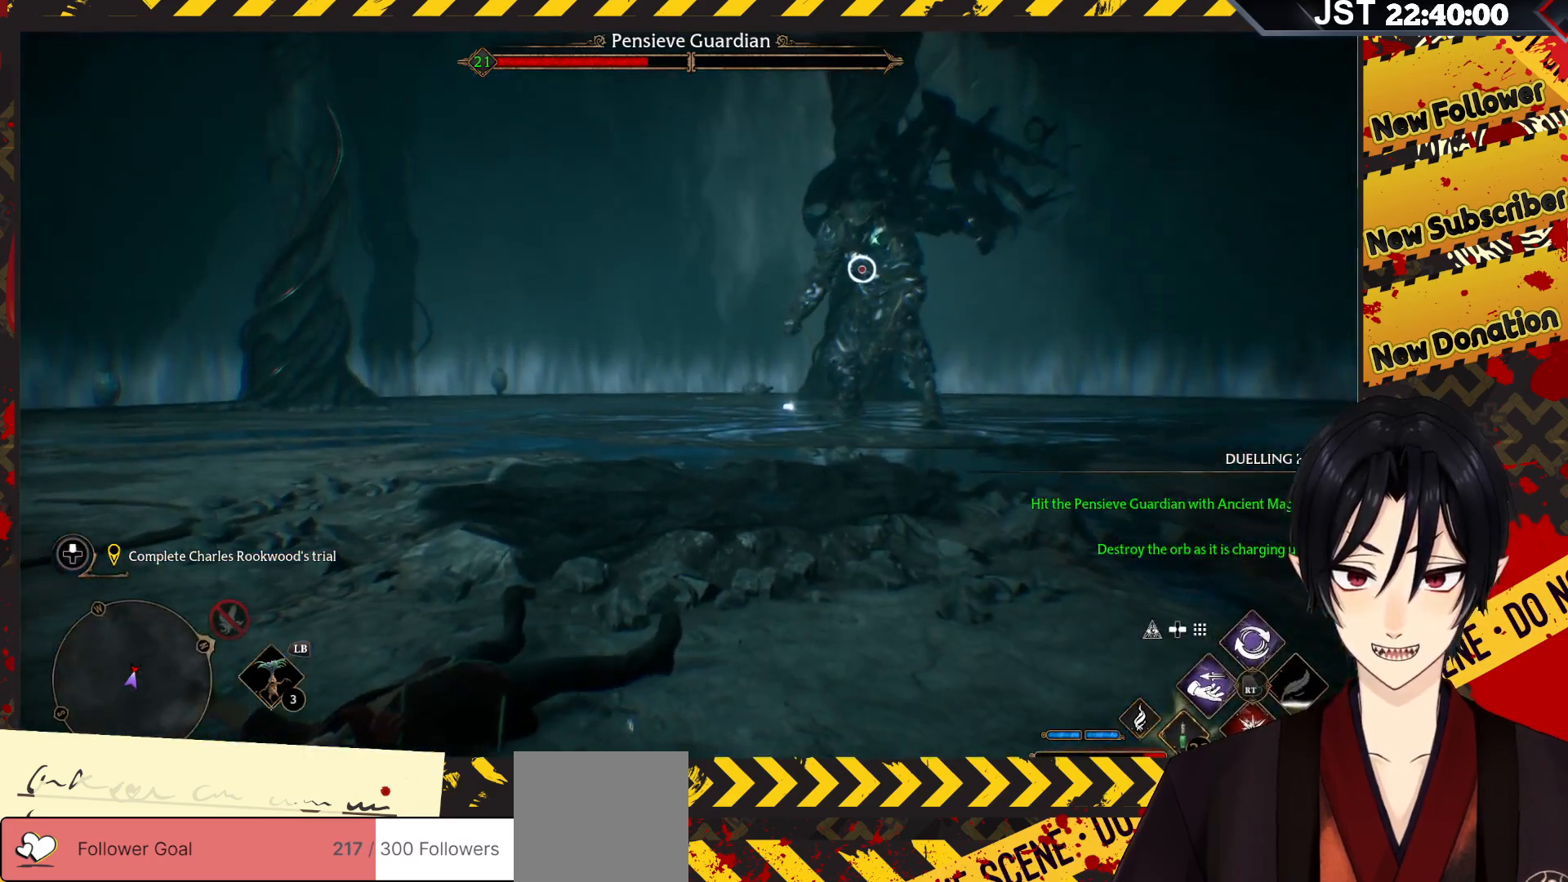
{"buttons": ["DPAD_DOWN"], "left_stick": "center", "right_stick": "center", "events": [[133, "B", "up"], [233, "left_stick", "center"], [500, "DPAD_DOWN", "down"]]}
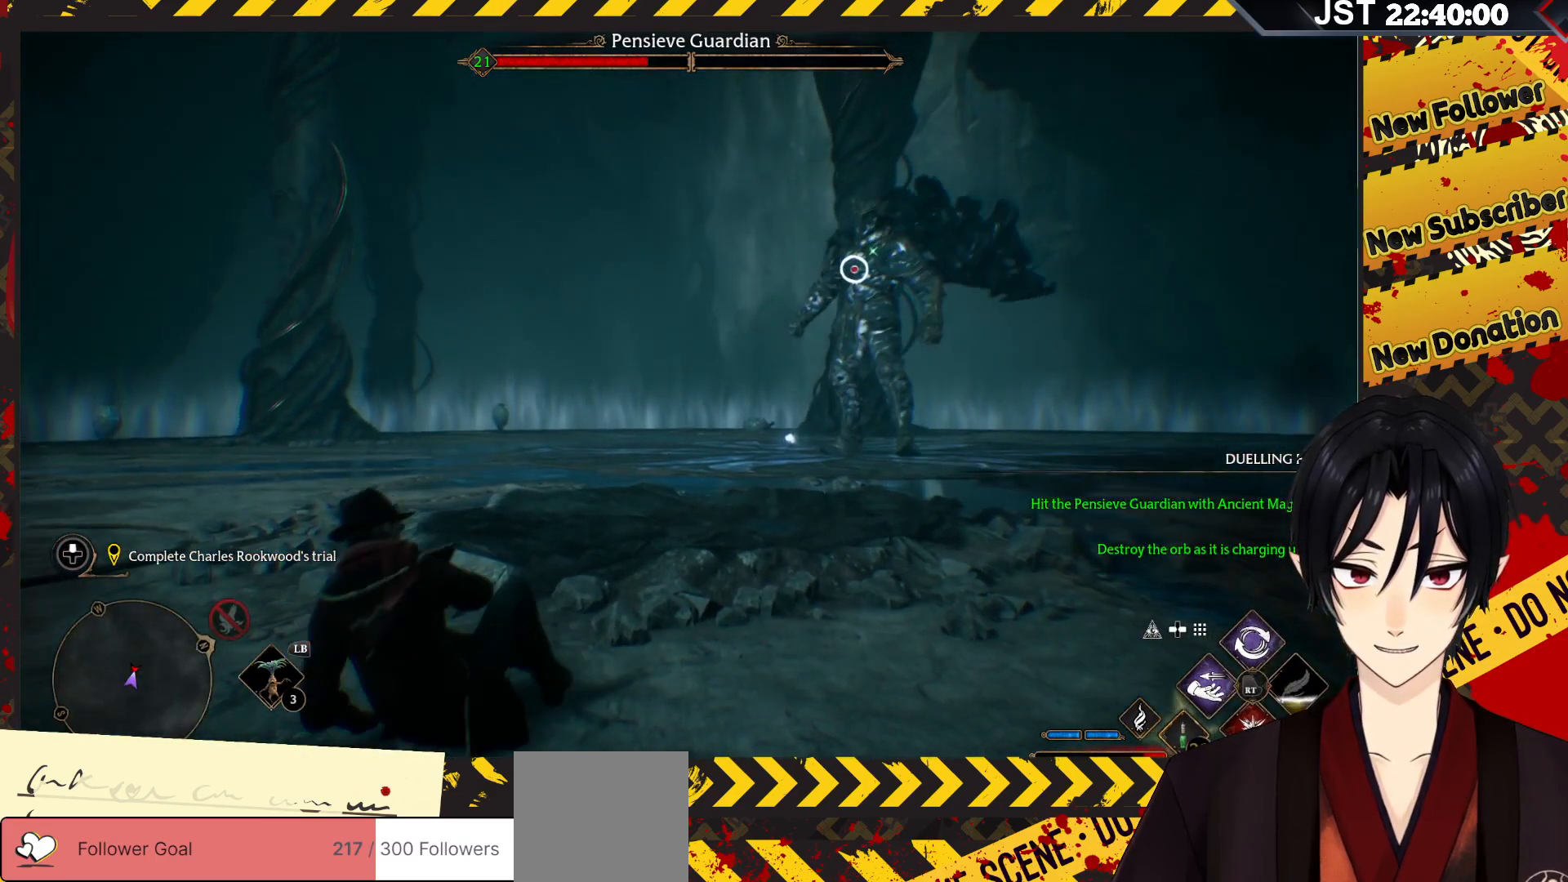
{"buttons": [], "left_stick": "center", "right_stick": "center", "events": [[133, "DPAD_DOWN", "up"]]}
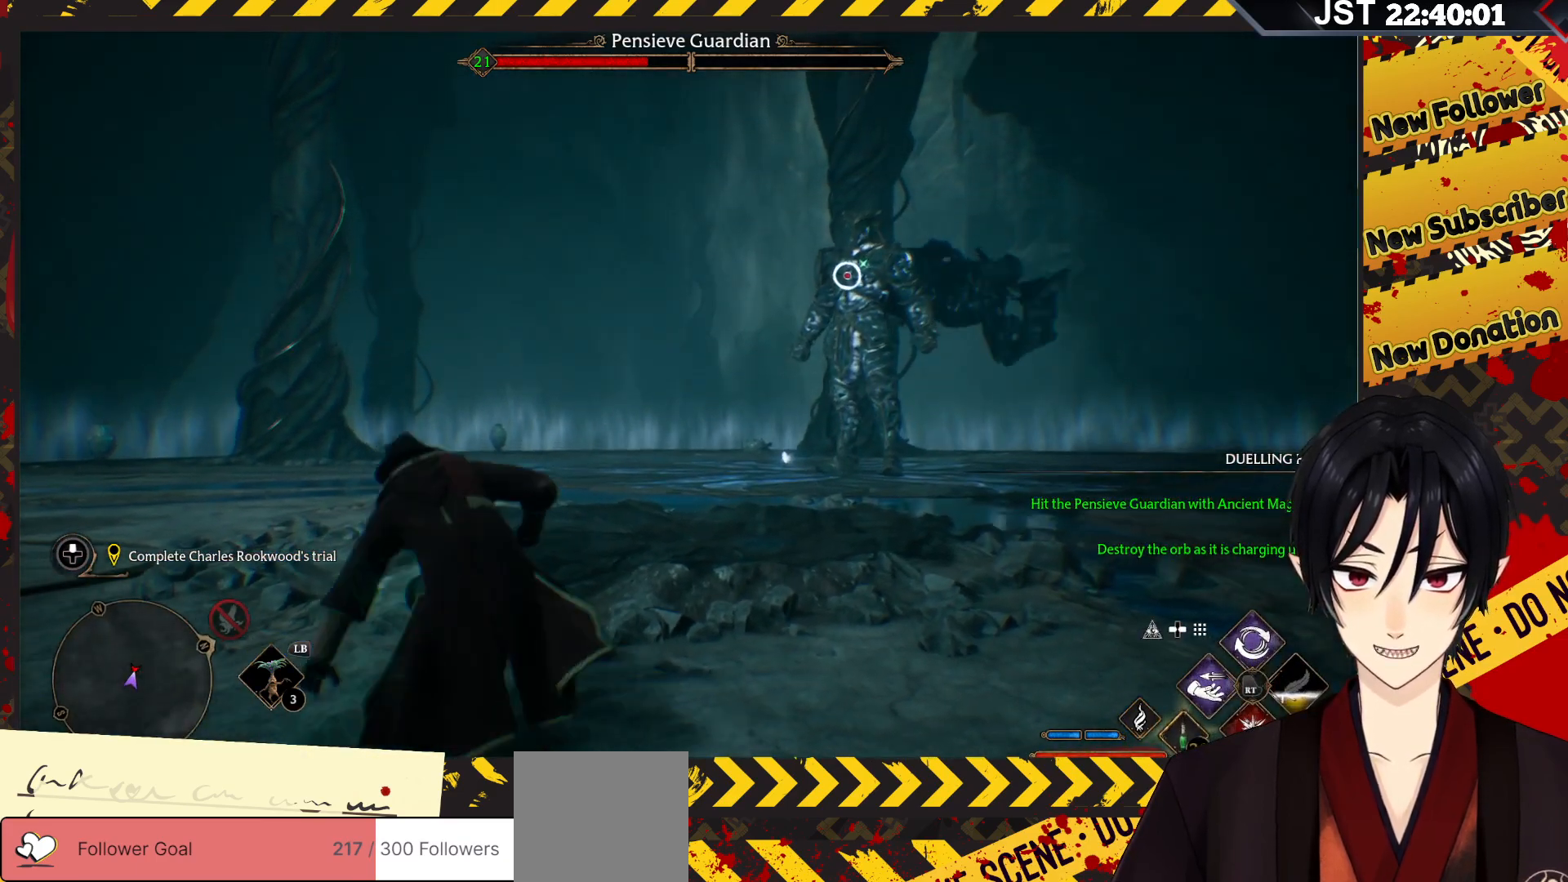
{"buttons": [], "left_stick": "center", "right_stick": "center", "events": []}
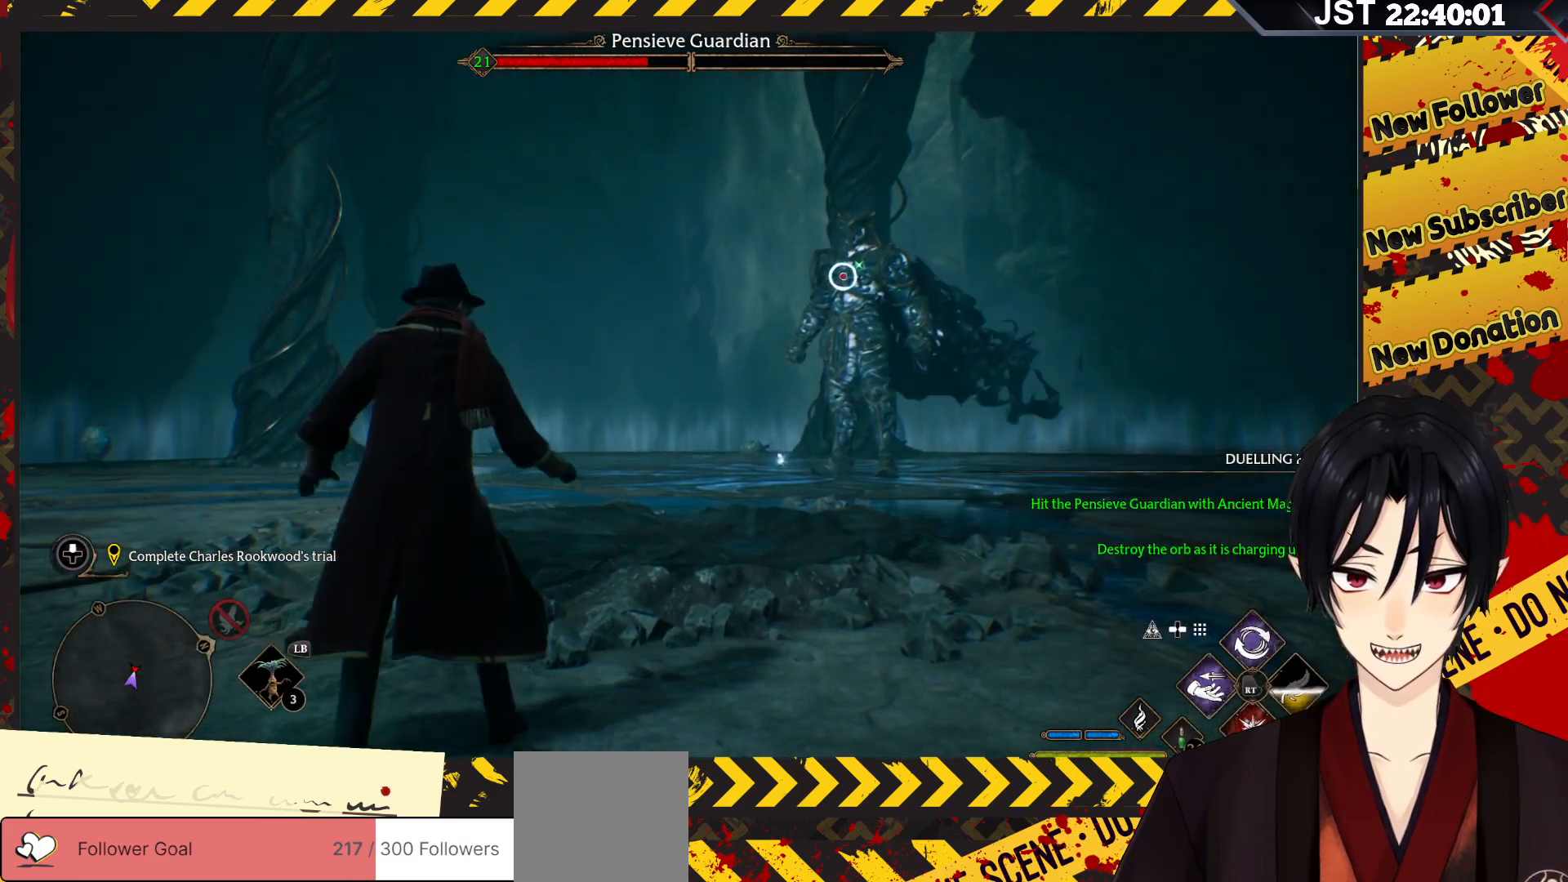
{"buttons": [], "left_stick": "center", "right_stick": "center", "events": []}
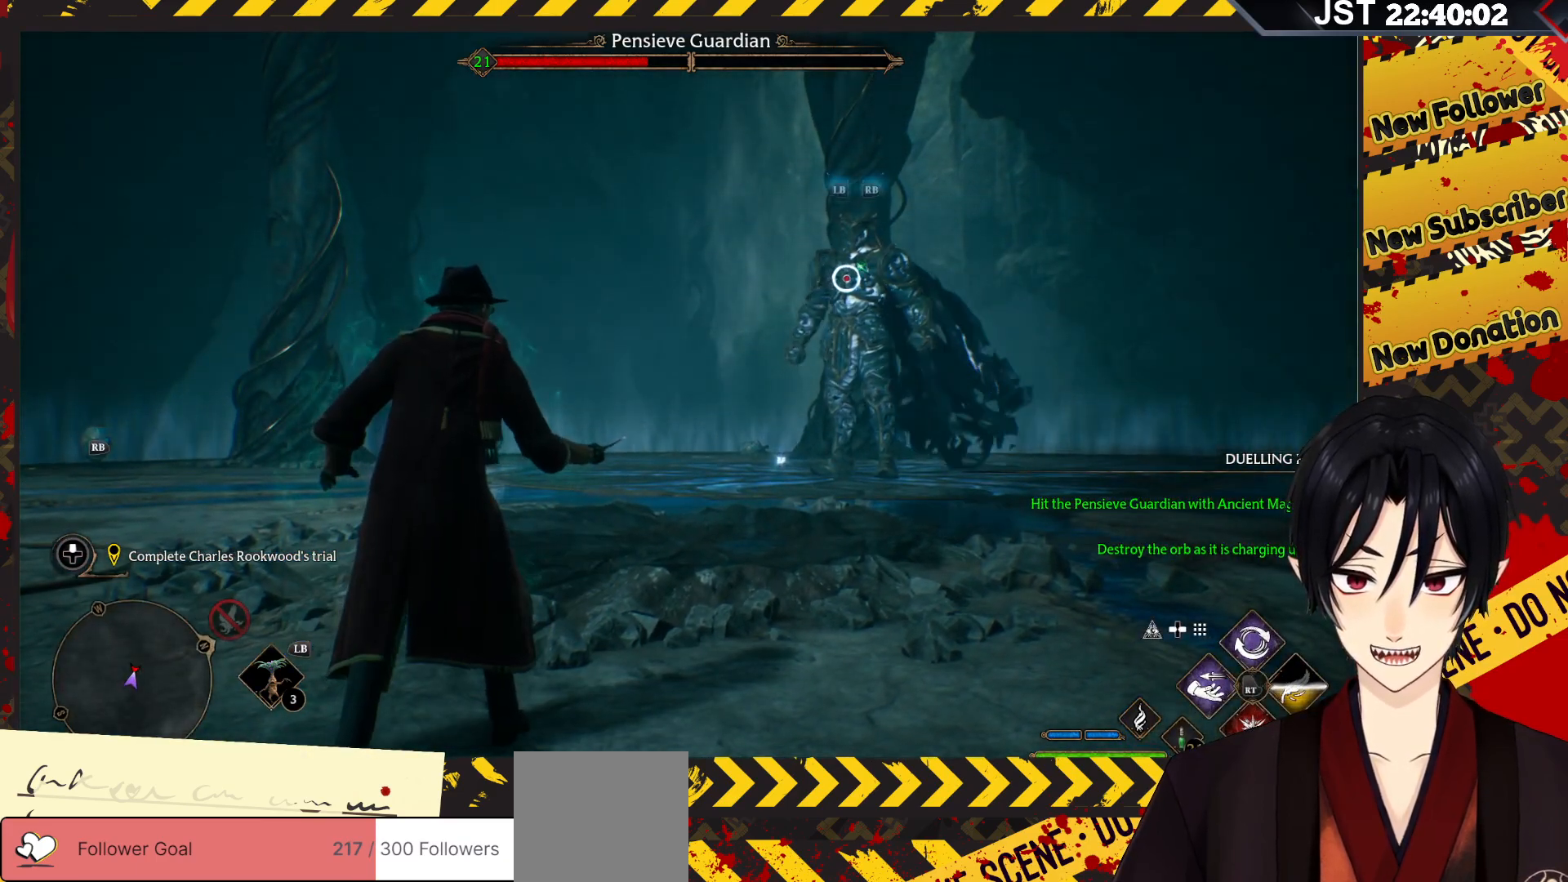
{"buttons": [], "left_stick": "up", "right_stick": "center", "events": [[483, "left_stick", "up"]]}
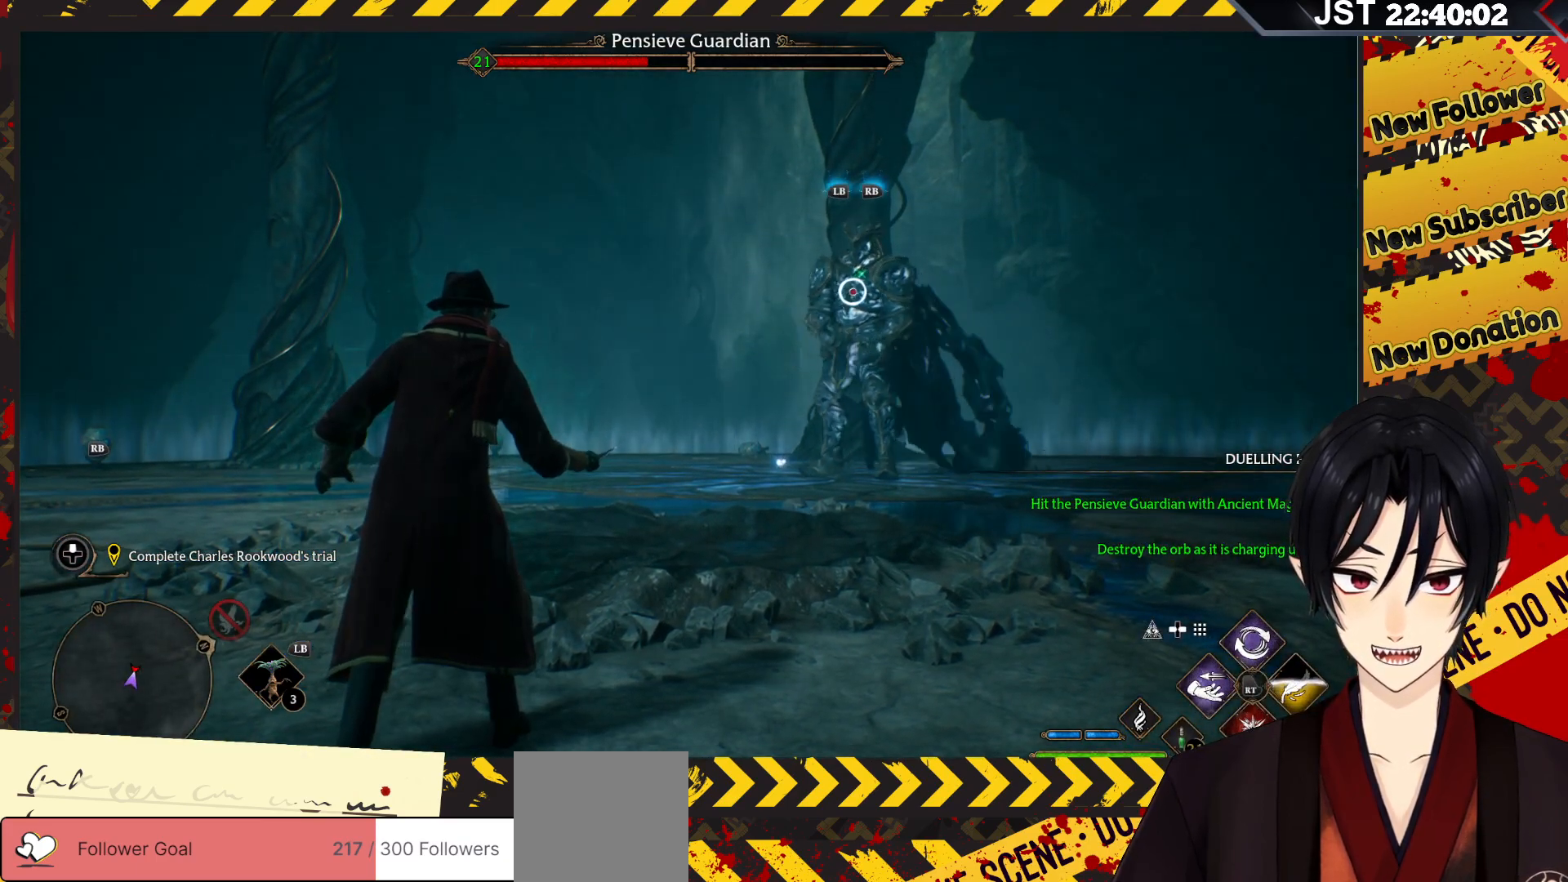
{"buttons": [], "left_stick": "up", "right_stick": "center", "events": []}
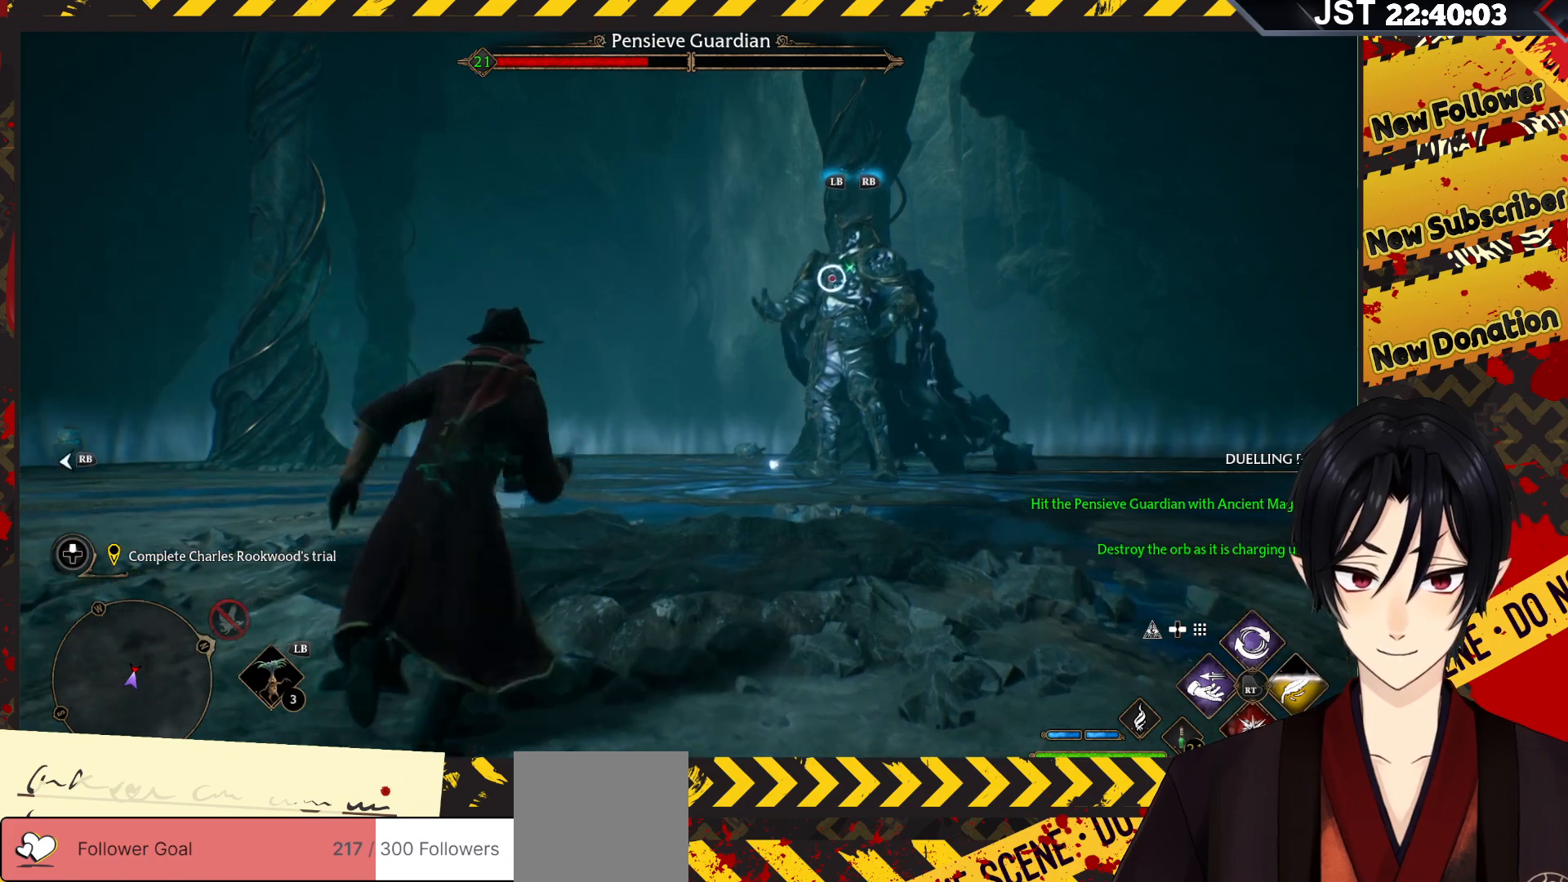
{"buttons": ["X", "R2"], "left_stick": "up", "right_stick": "center", "events": [[83, "R2", "down"], [417, "X", "down"]]}